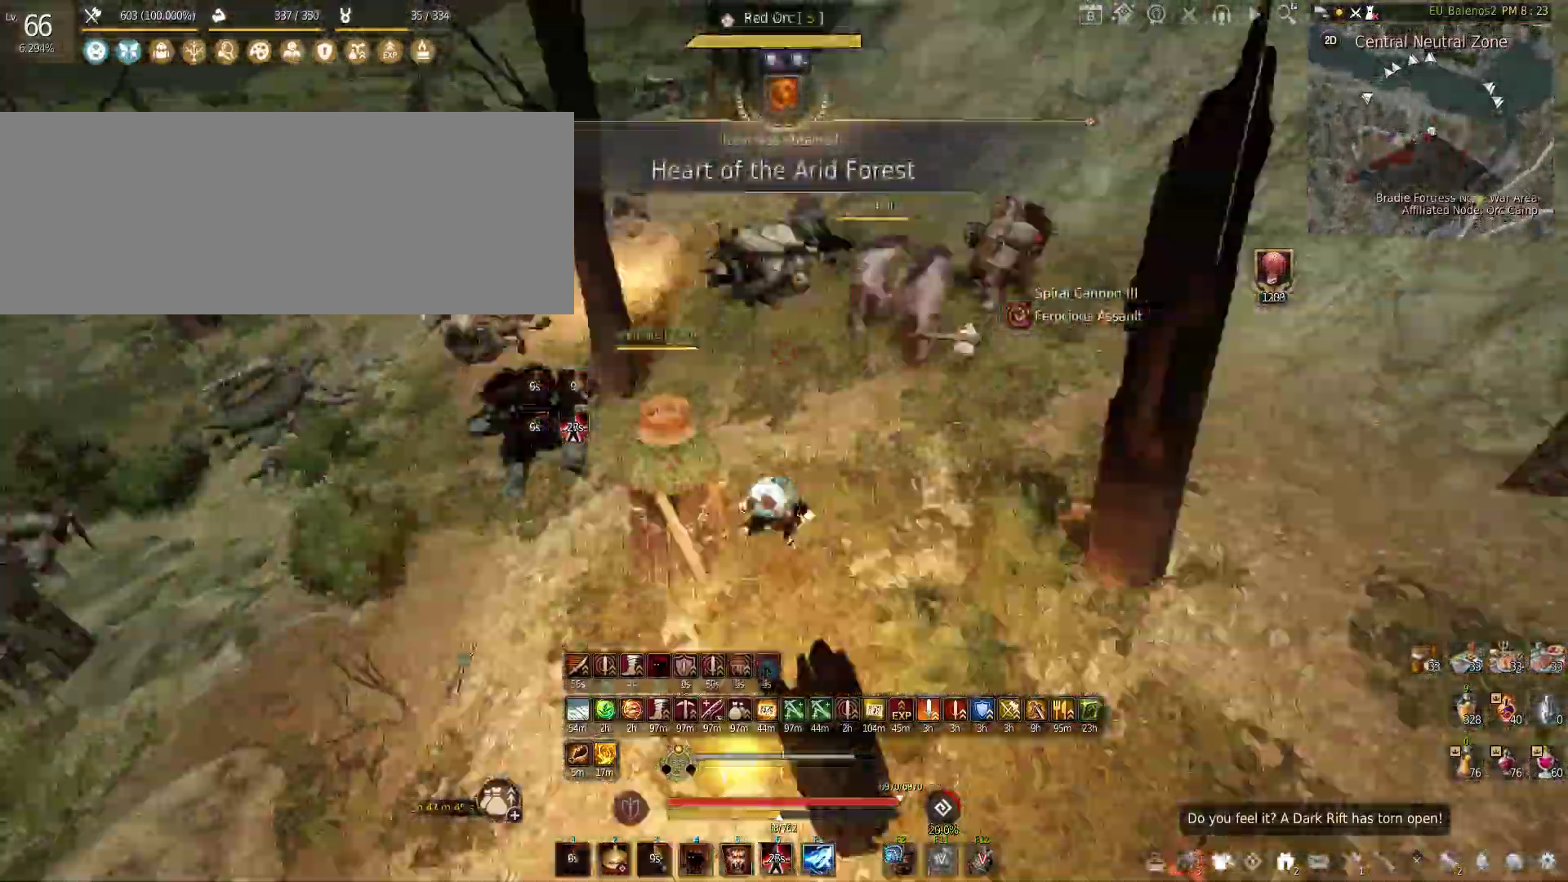
Gameplay with keyboard and mouse; each line is a JSON object with the keys and mouse buttons held at the frame after it. "events" lists presses ("down") and releases ("up") of "a", "c", "d", "e", "f", "q", "s", "shift", "space", "tab", "w", "x", "z", "mouse_left" and "mouse_right" between this image and that frame as [ms after this image, input, new state], when the widget could be followed in between. "mouse_left", "mouse_right" = the "left", "right" buttons of the "mouse" list. No other keys are recorded. Mouse movement is not recorded.
{"keys": ["f", "w"], "mouse": [], "events": [[33, "shift", "down"], [100, "shift", "up"], [167, "w", "down"], [300, "f", "down"]]}
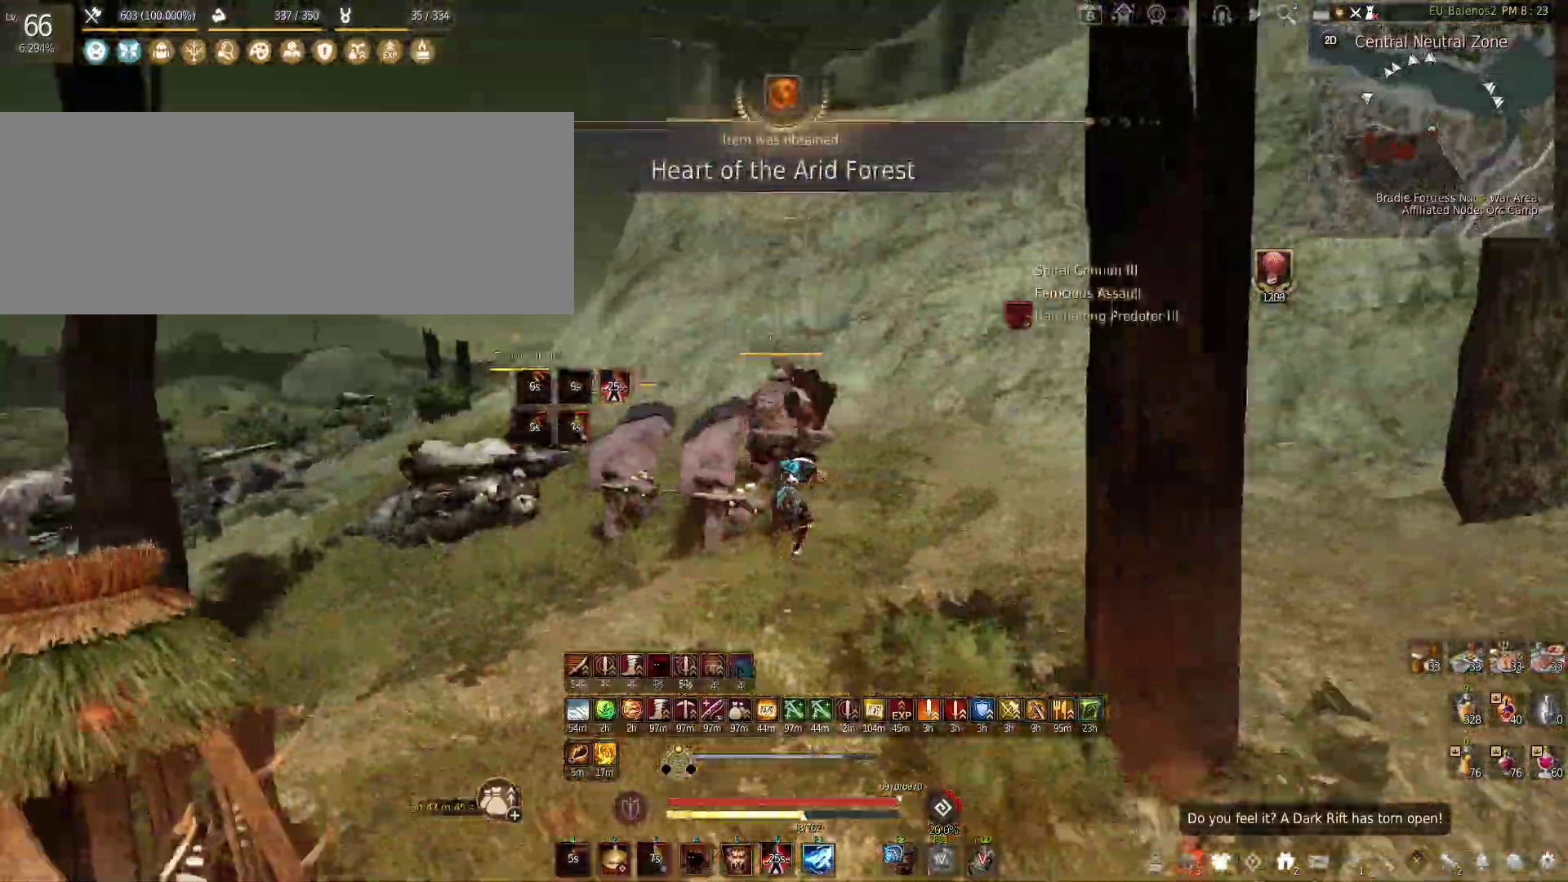
{"keys": [], "mouse": ["left"], "events": [[50, "f", "up"], [133, "w", "up"], [183, "mouse_left", "down"]]}
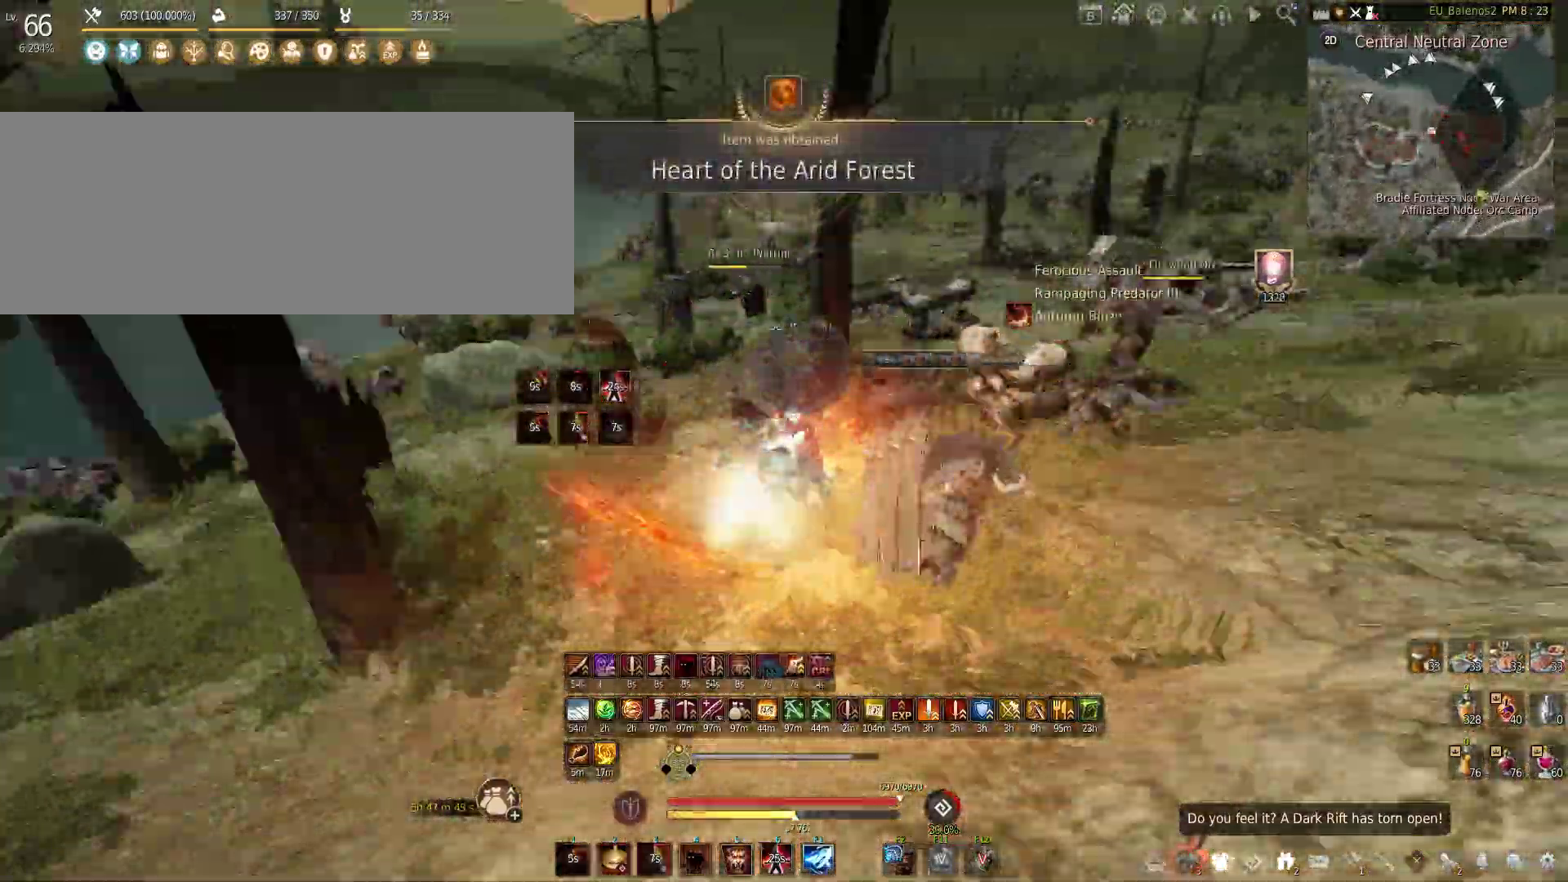
{"keys": ["w"], "mouse": [], "events": [[283, "mouse_left", "up"], [300, "w", "down"]]}
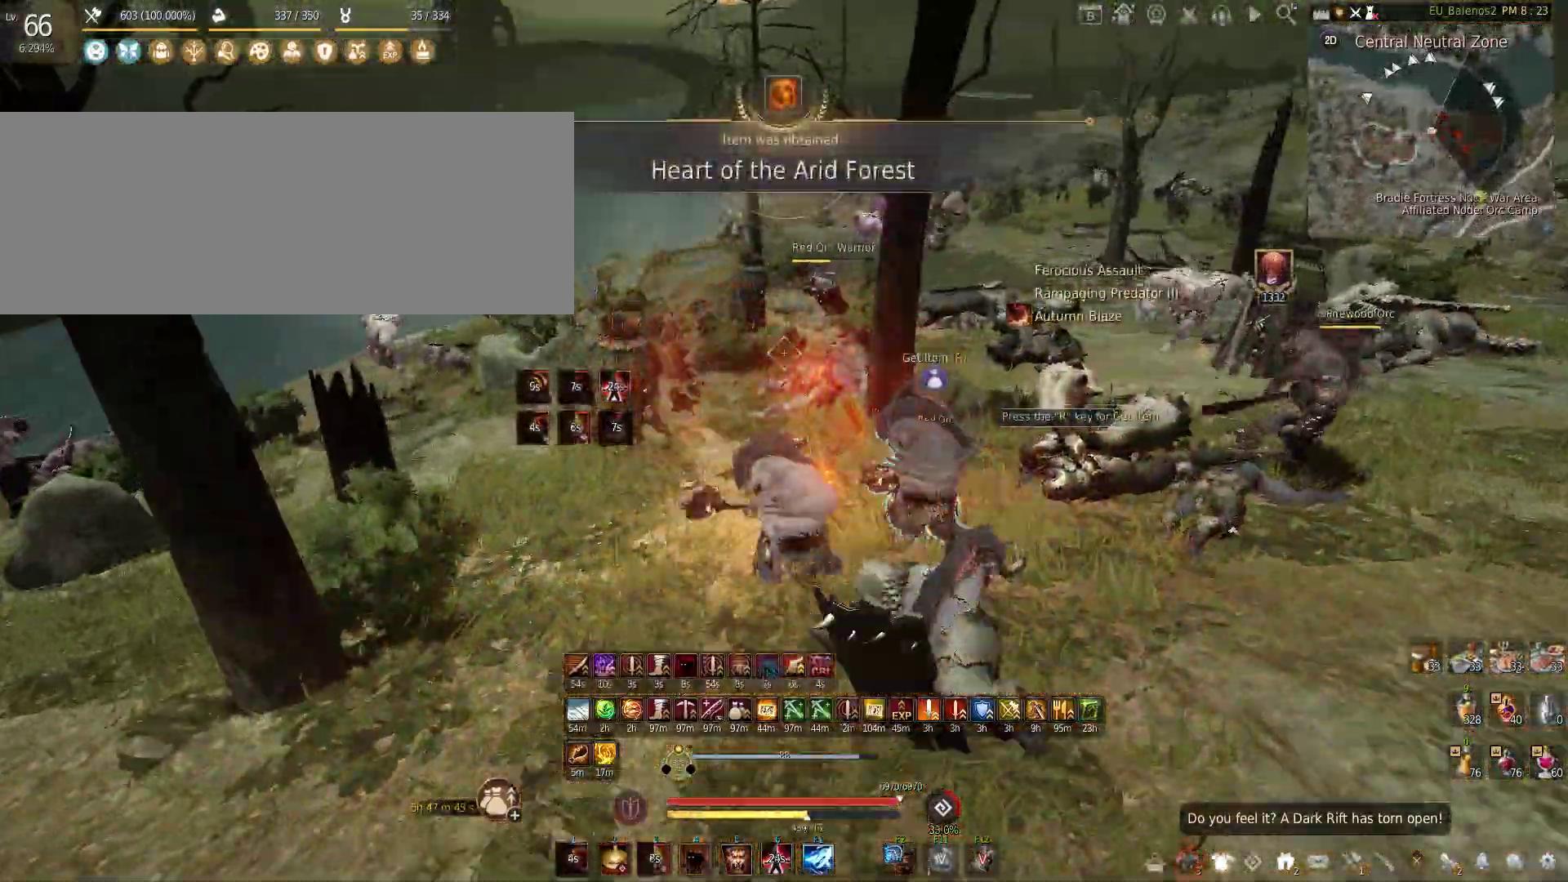
{"keys": ["w"], "mouse": [], "events": []}
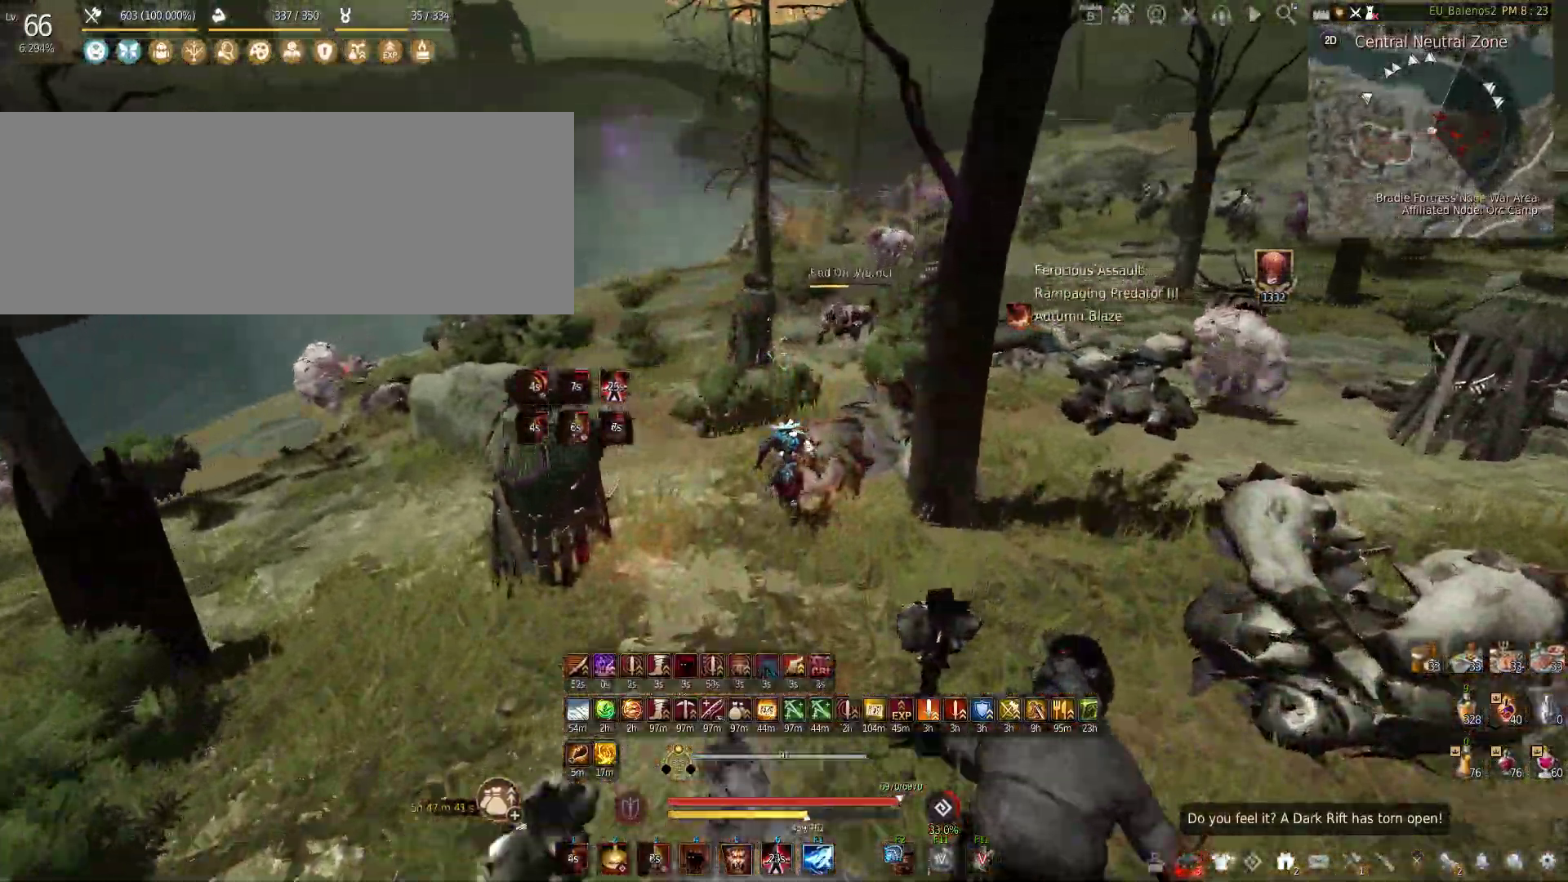
{"keys": ["f", "w"], "mouse": [], "events": [[183, "f", "down"]]}
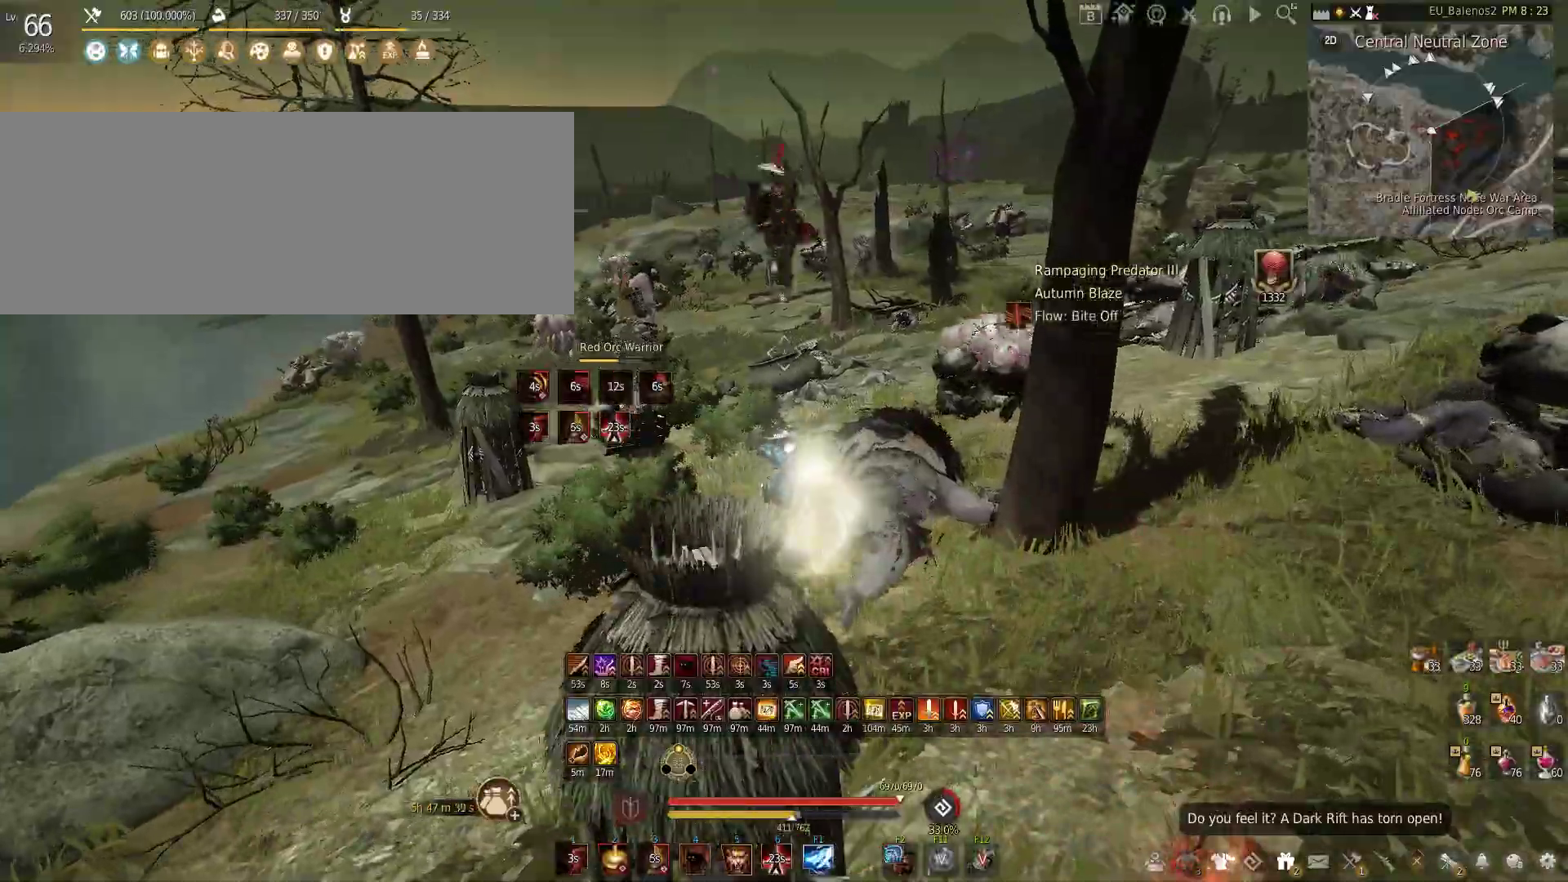
{"keys": ["w"], "mouse": [], "events": [[83, "f", "up"]]}
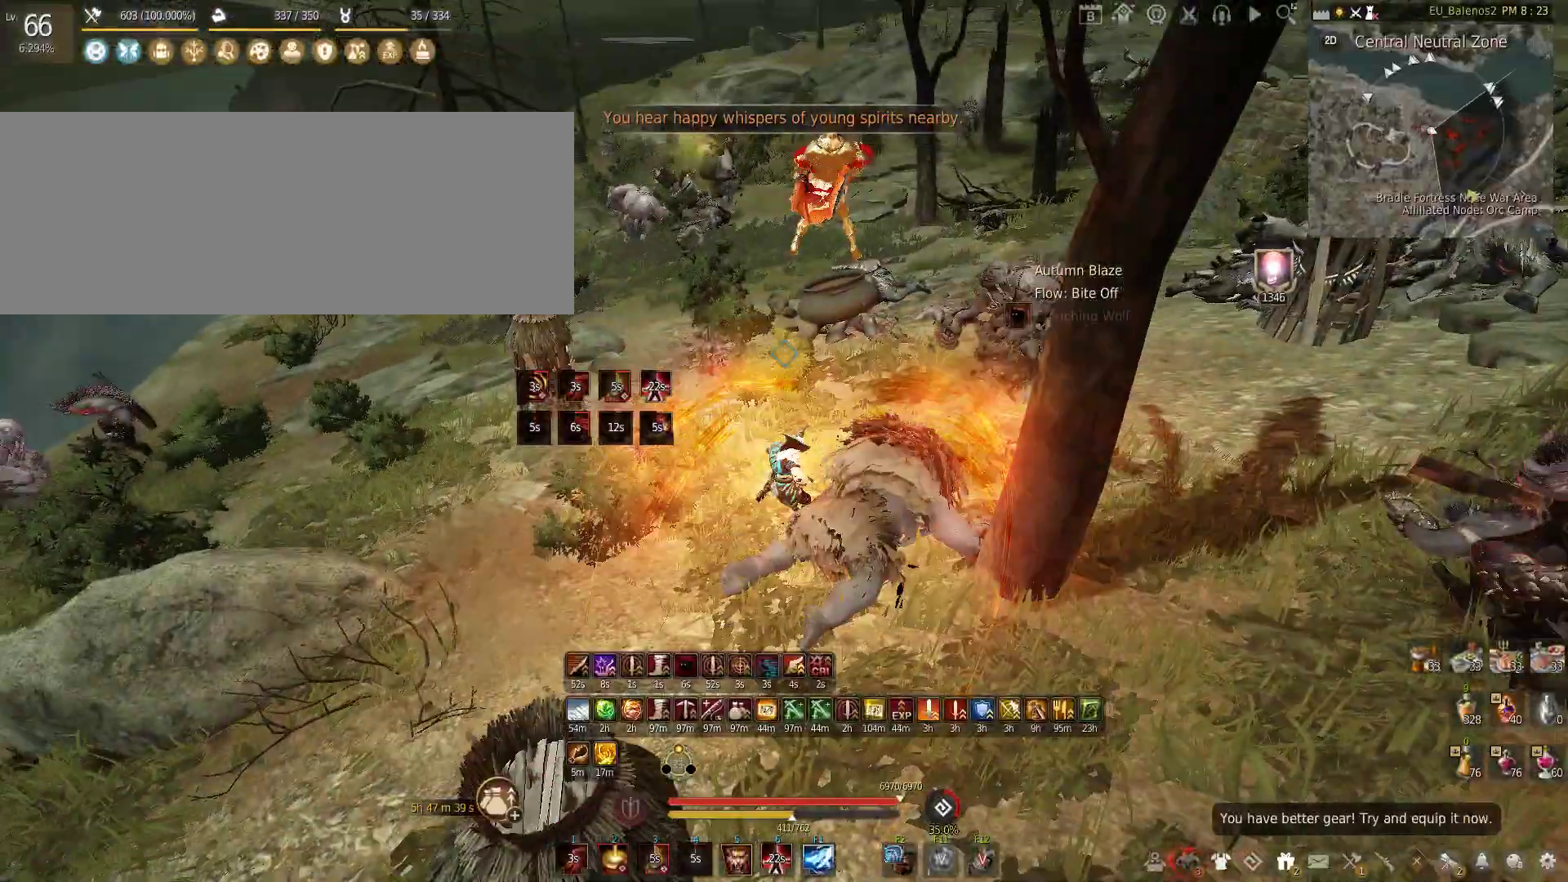
{"keys": ["shift", "z"], "mouse": [], "events": [[150, "w", "up"], [217, "s", "down"], [367, "s", "up"], [433, "shift", "down"], [450, "z", "down"]]}
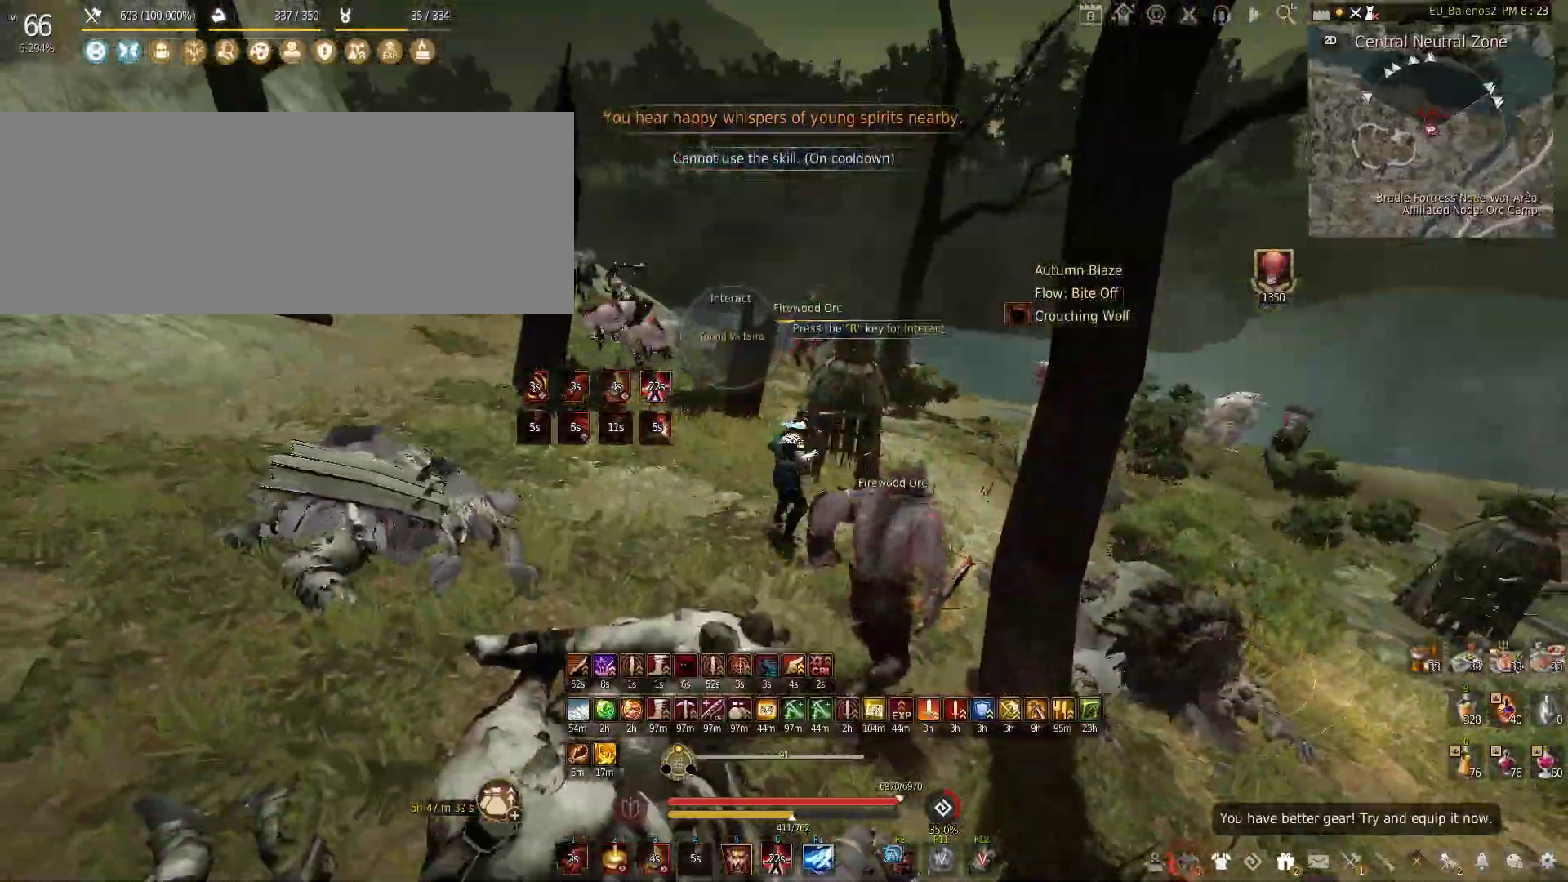
{"keys": ["s"], "mouse": [], "events": [[283, "z", "up"], [300, "shift", "up"], [450, "s", "down"]]}
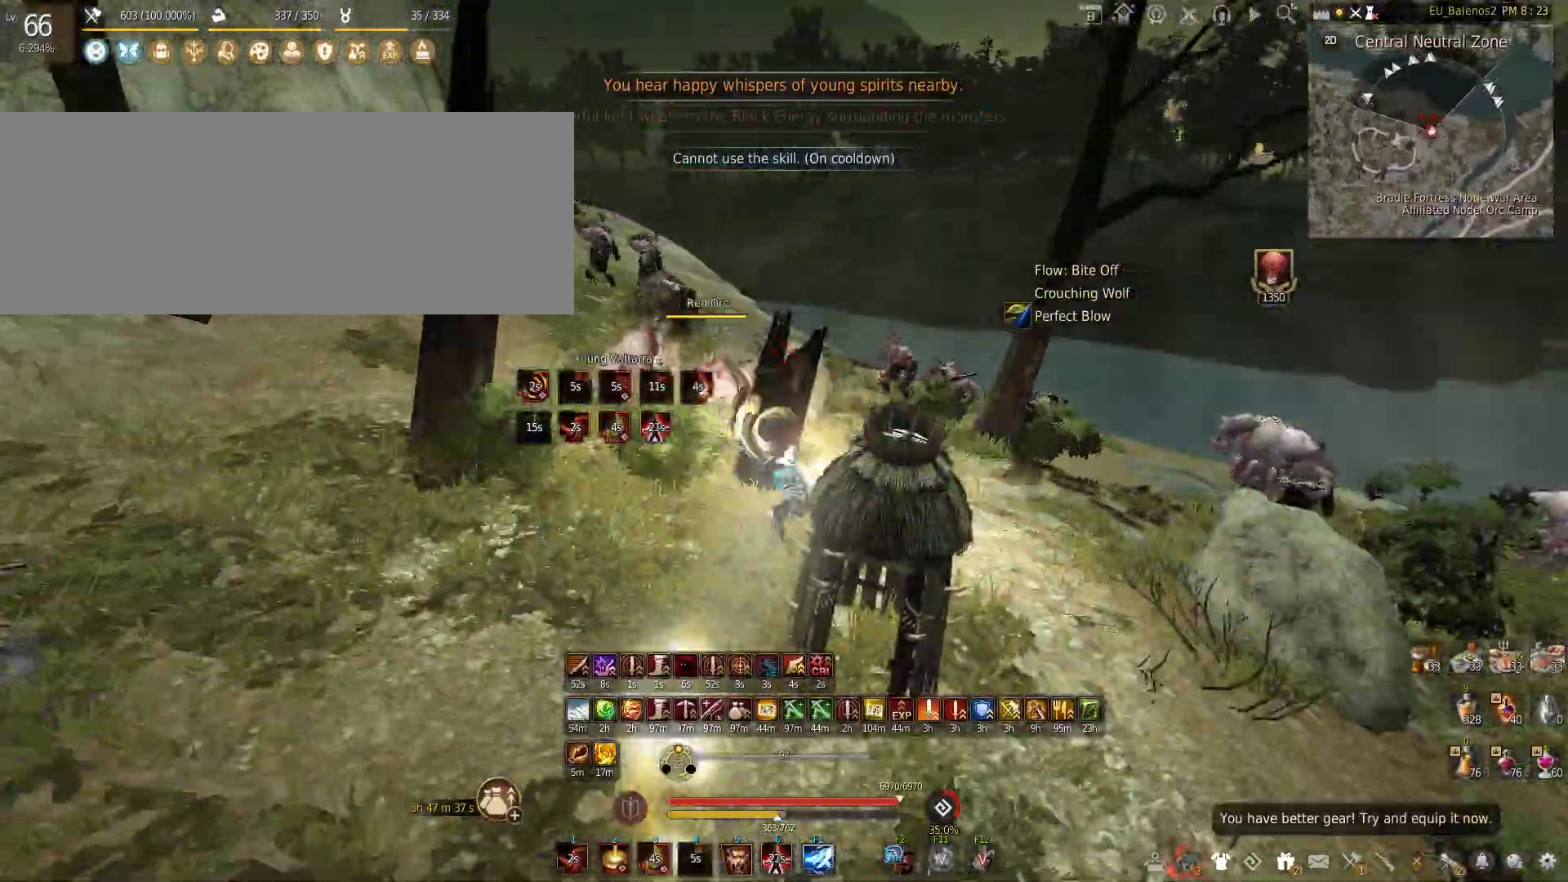
{"keys": ["s"], "mouse": [], "events": [[17, "f", "down"], [383, "f", "up"]]}
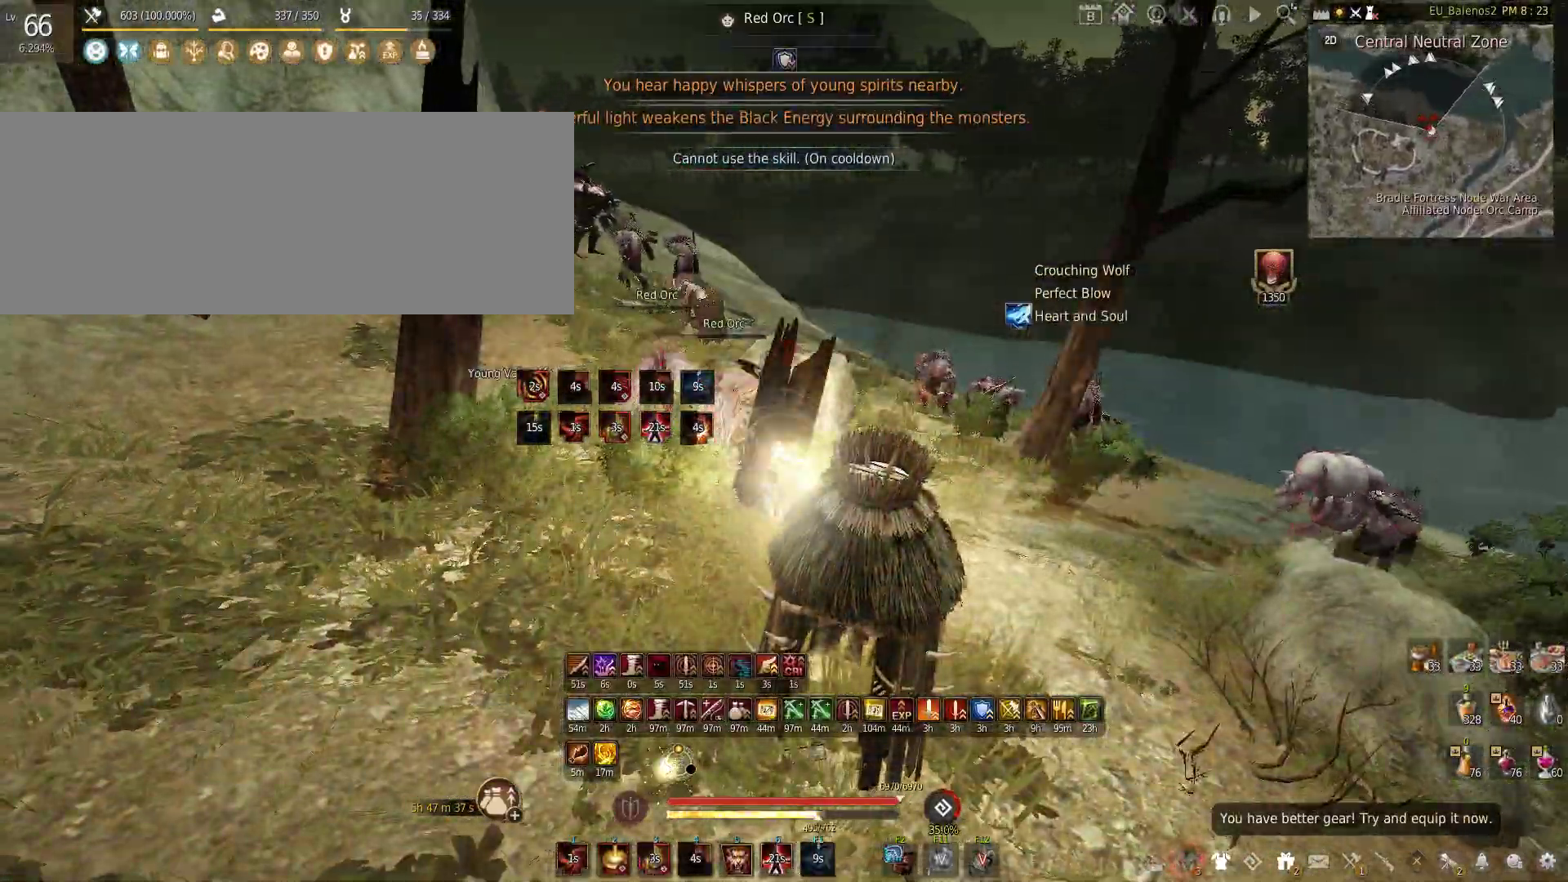
{"keys": ["s"], "mouse": ["left", "right"], "events": [[17, "mouse_left", "down"], [33, "mouse_right", "down"]]}
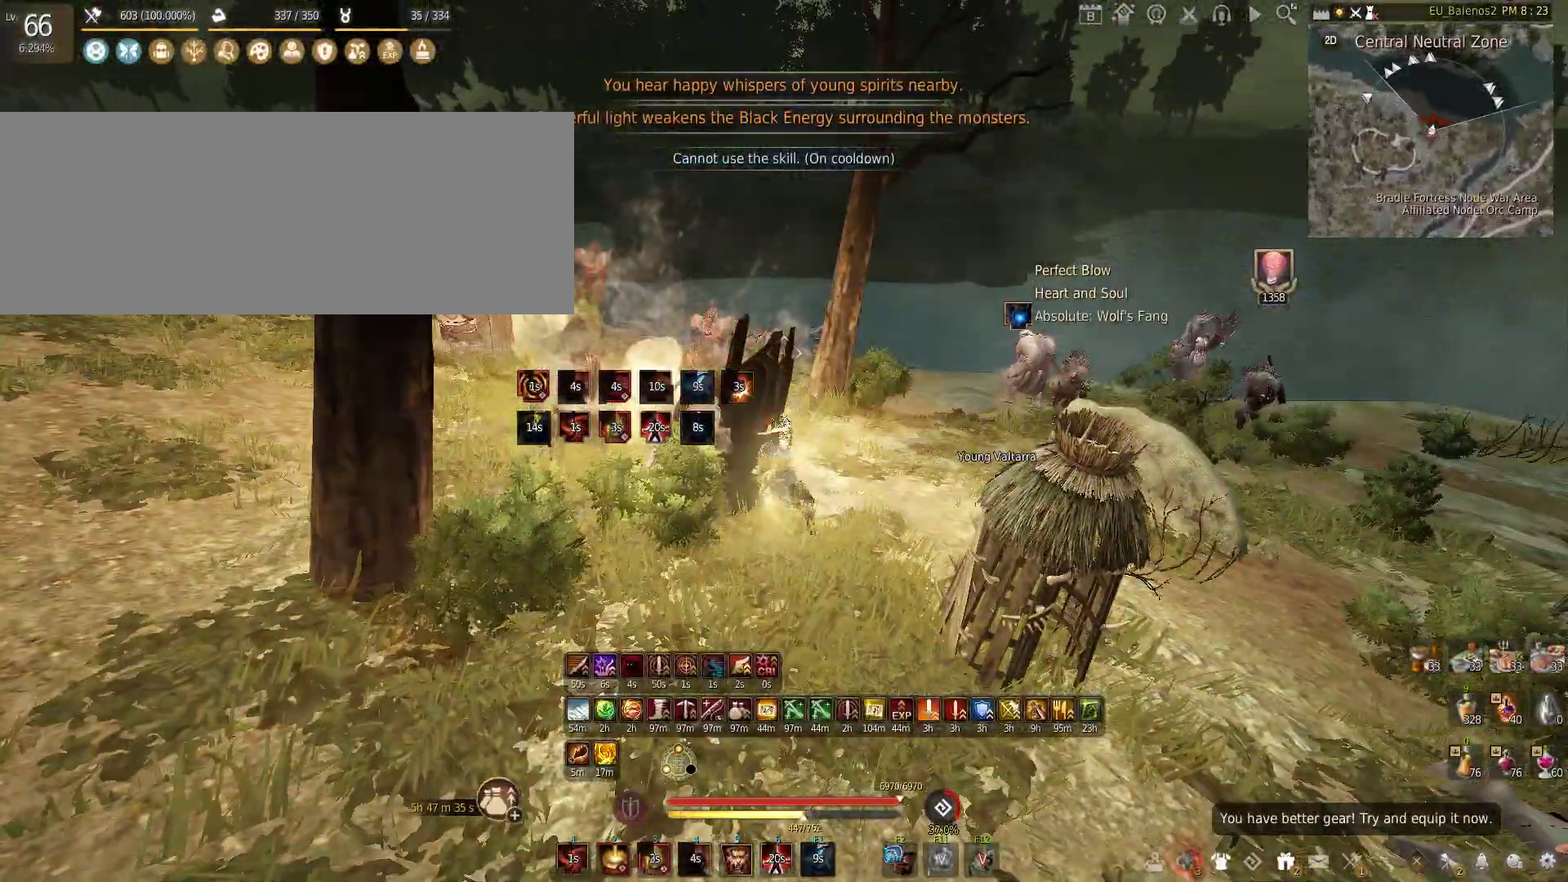
{"keys": [], "mouse": ["left"], "events": [[33, "mouse_right", "up"], [50, "s", "up"]]}
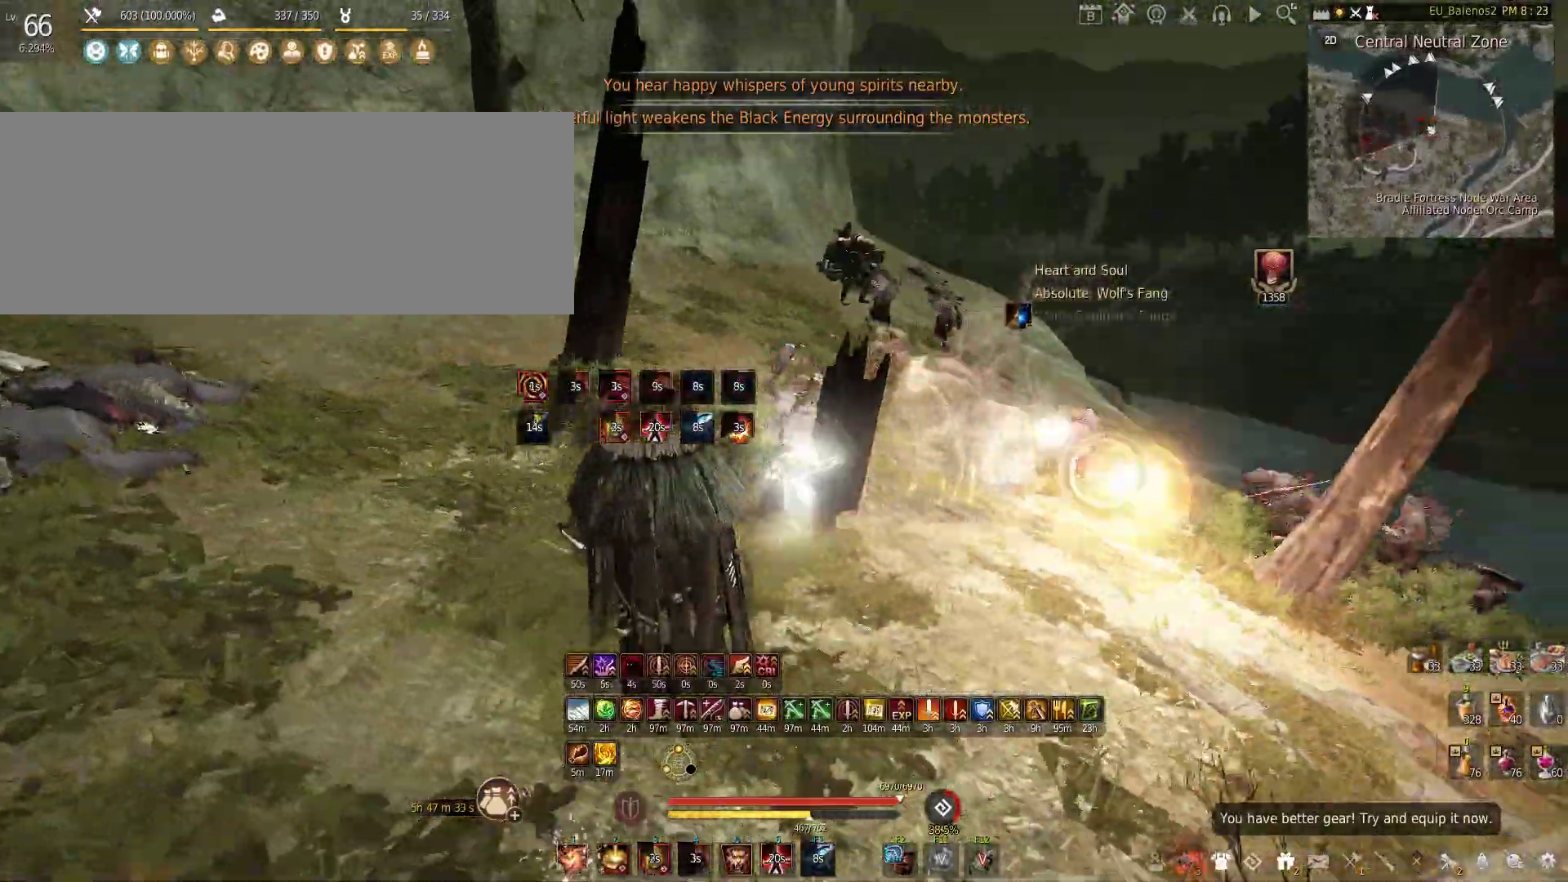
{"keys": ["c"], "mouse": [], "events": [[333, "c", "down"], [367, "mouse_left", "up"]]}
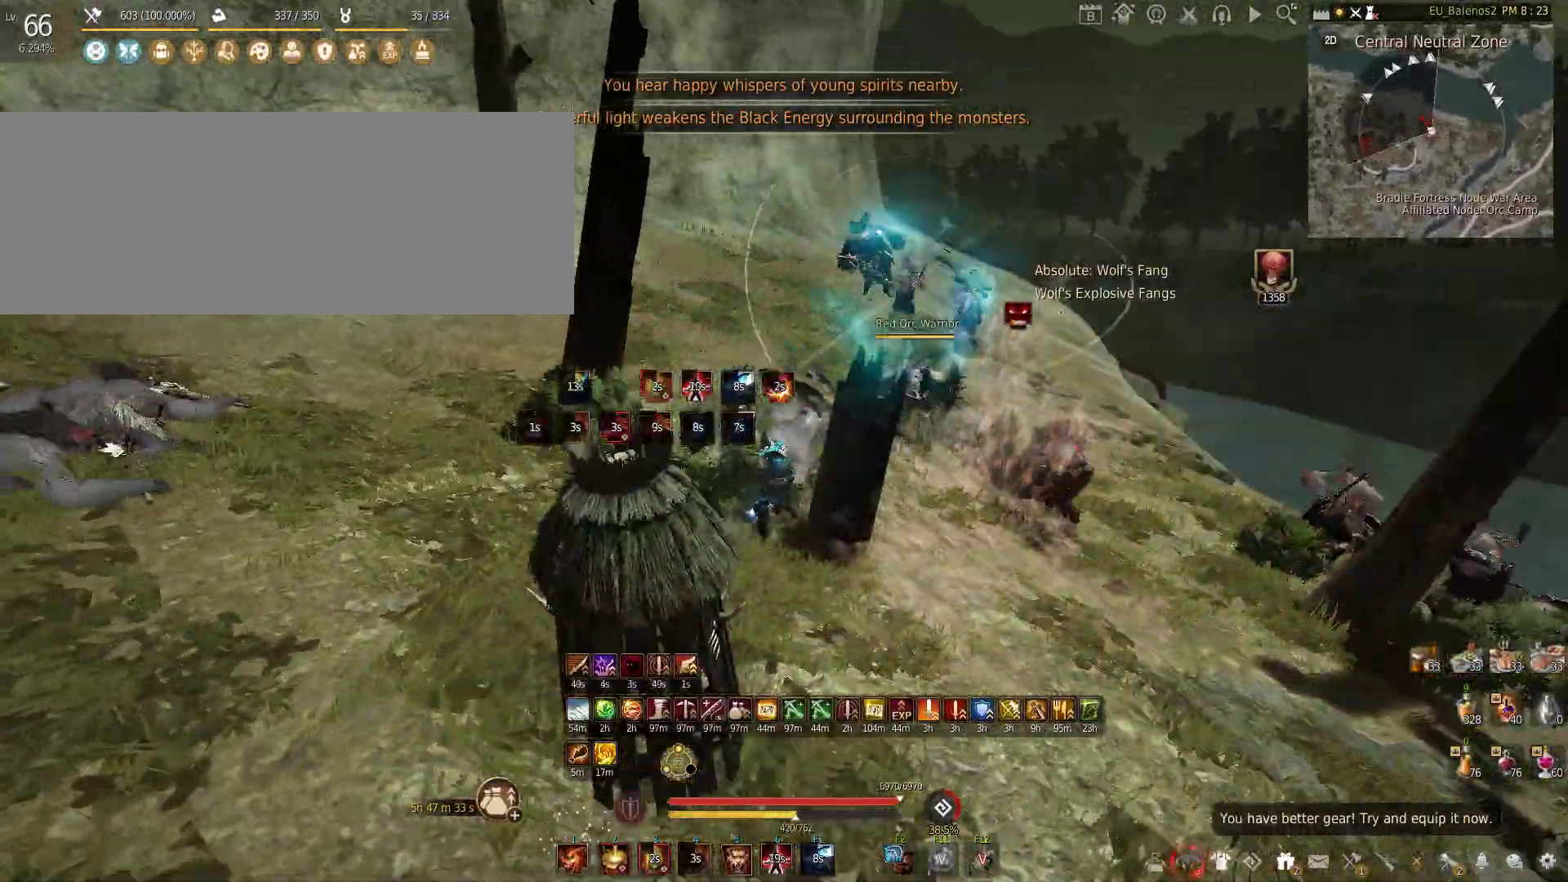
{"keys": ["shift"], "mouse": ["left"], "events": [[200, "c", "up"], [300, "mouse_left", "down"], [317, "shift", "down"]]}
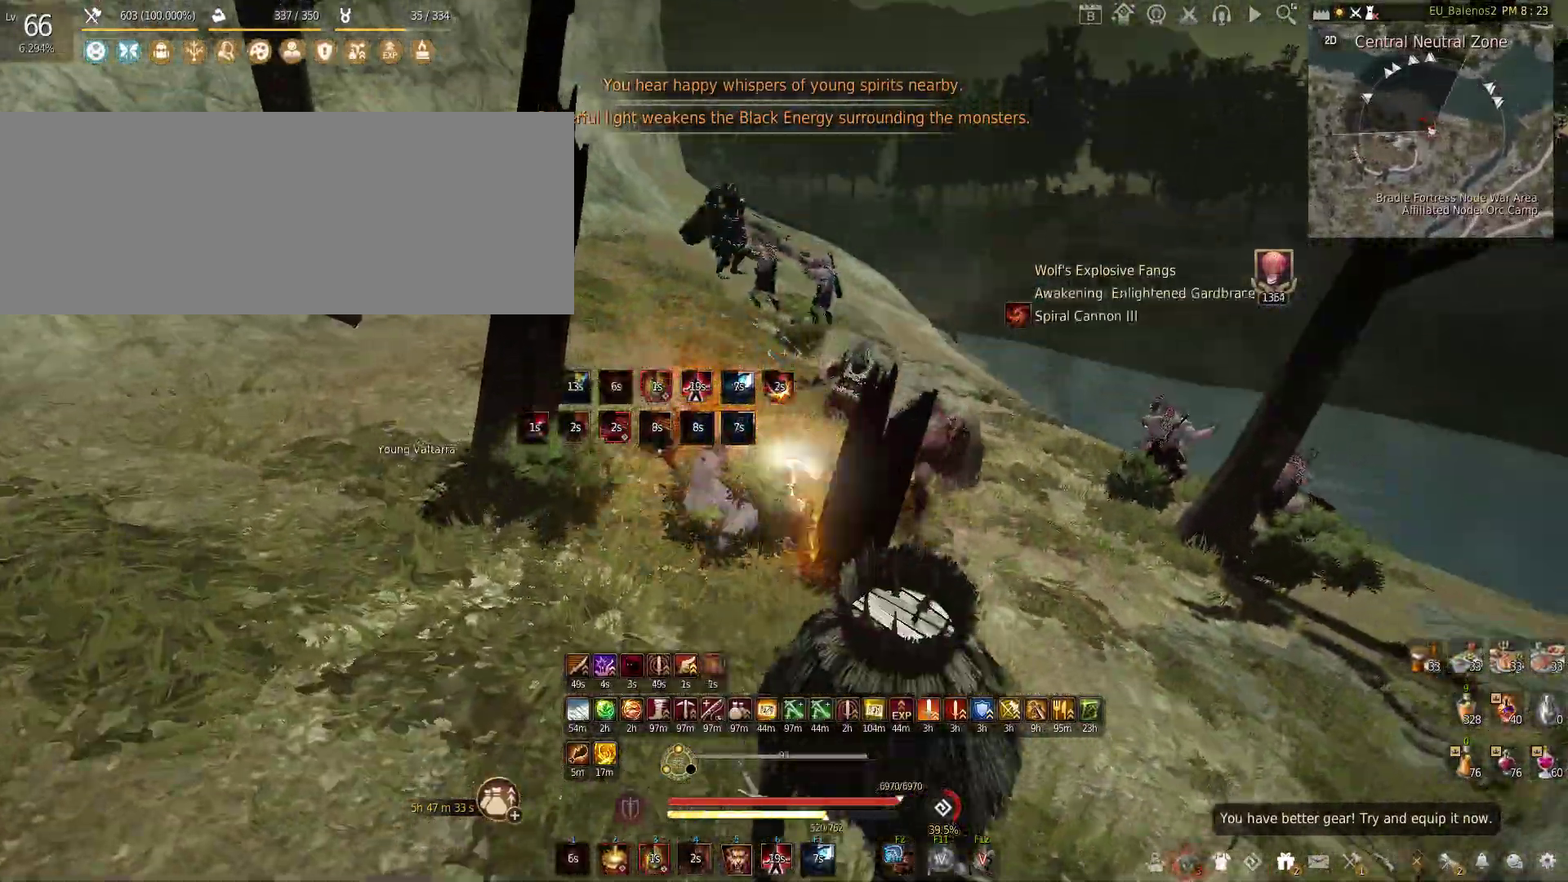
{"keys": [], "mouse": ["right"], "events": [[67, "shift", "up"], [100, "mouse_left", "up"], [283, "mouse_right", "down"]]}
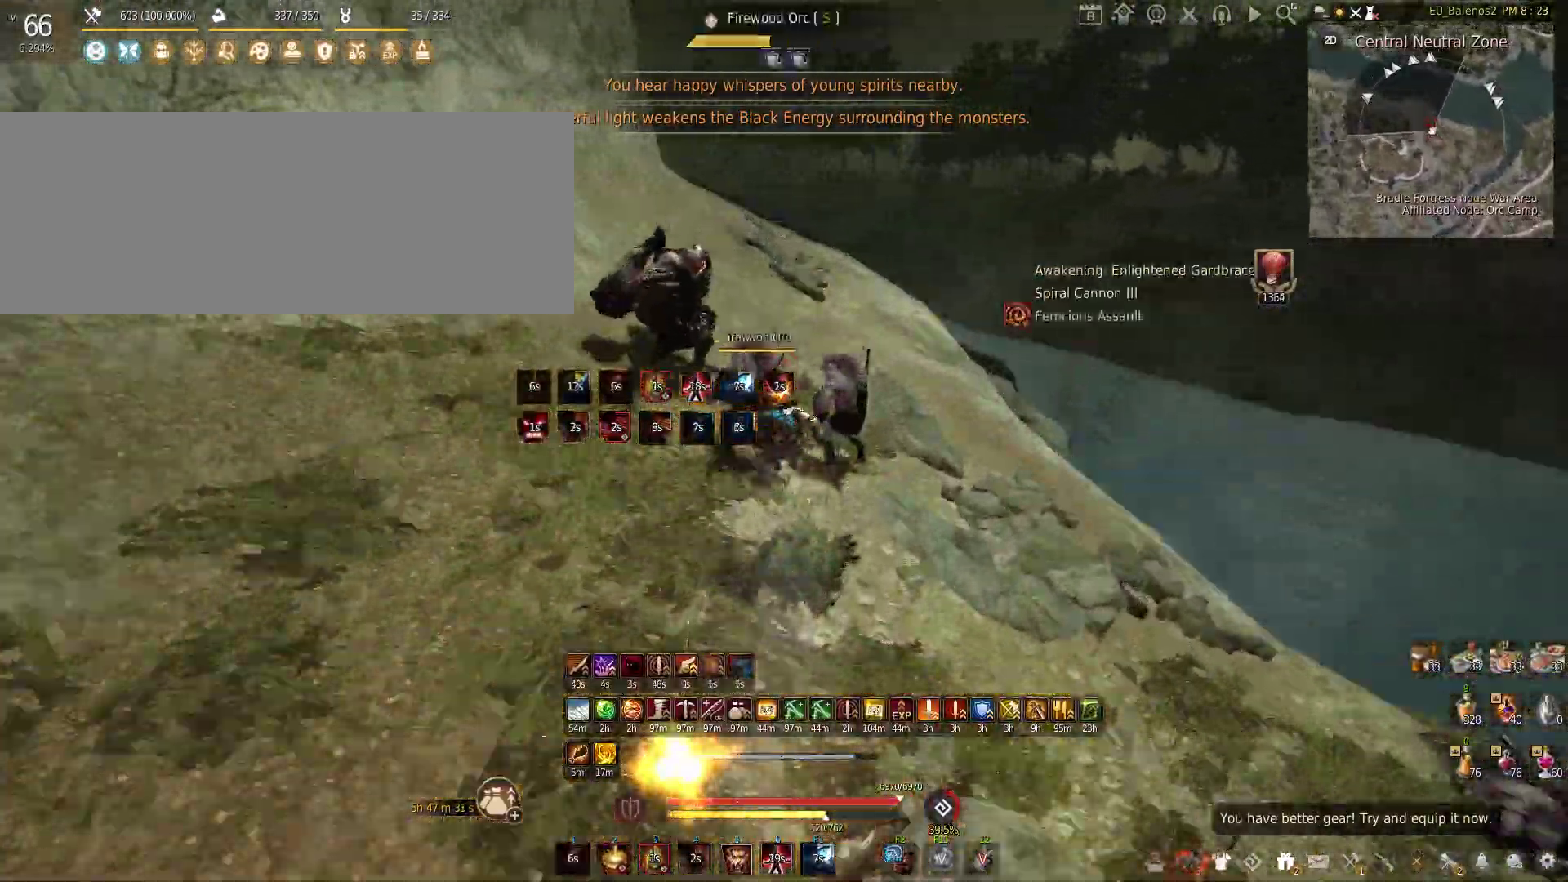
{"keys": ["f"], "mouse": [], "events": [[50, "mouse_right", "up"], [67, "shift", "down"], [100, "f", "down"], [500, "shift", "up"]]}
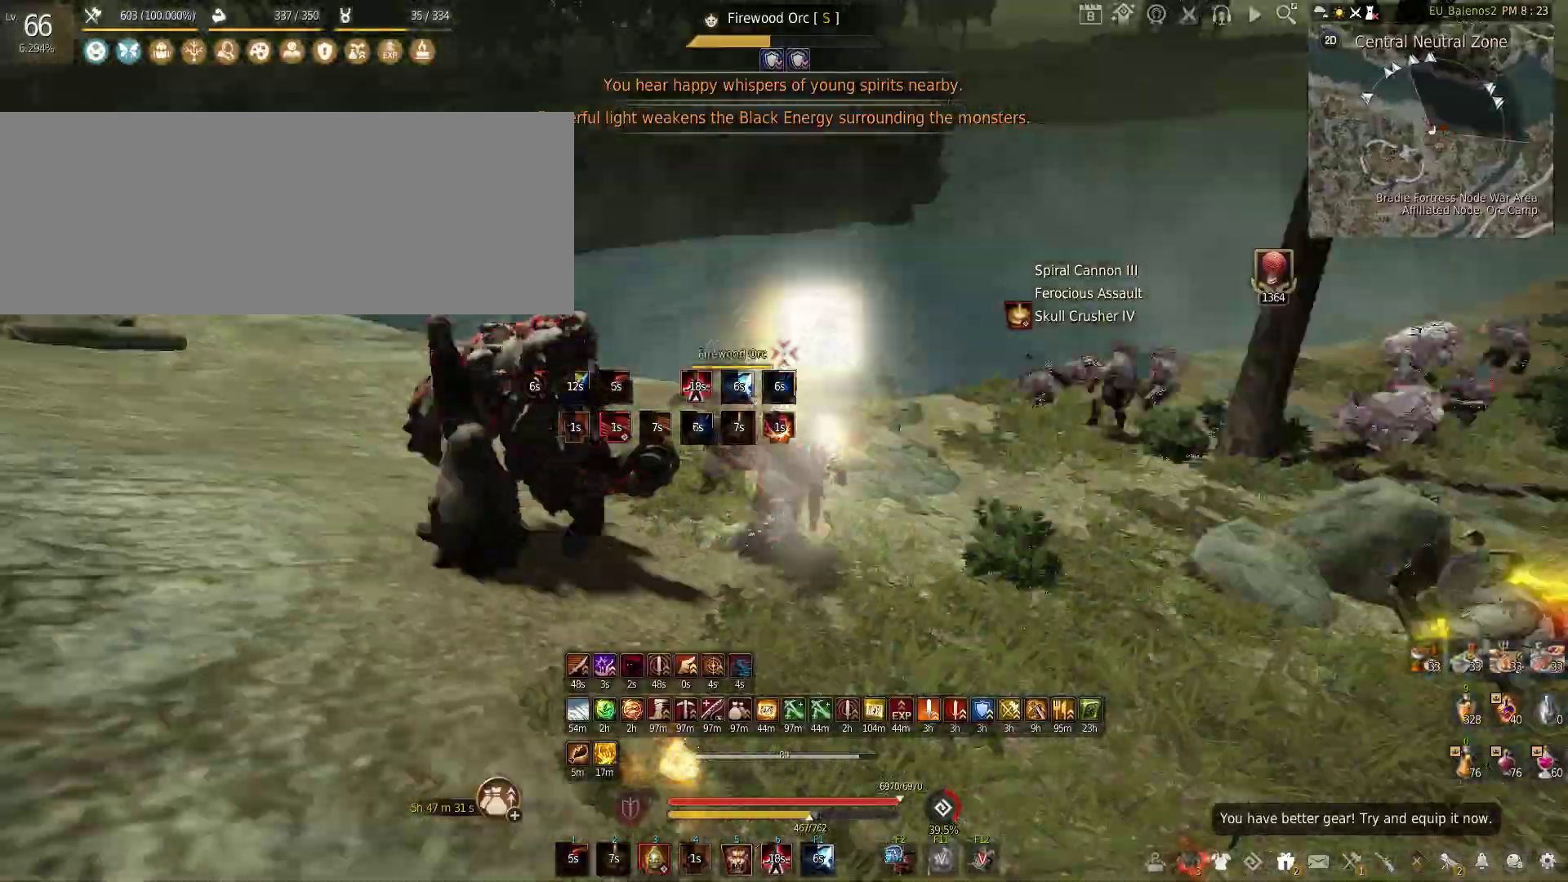
{"keys": ["w"], "mouse": [], "events": [[333, "f", "up"], [433, "w", "down"]]}
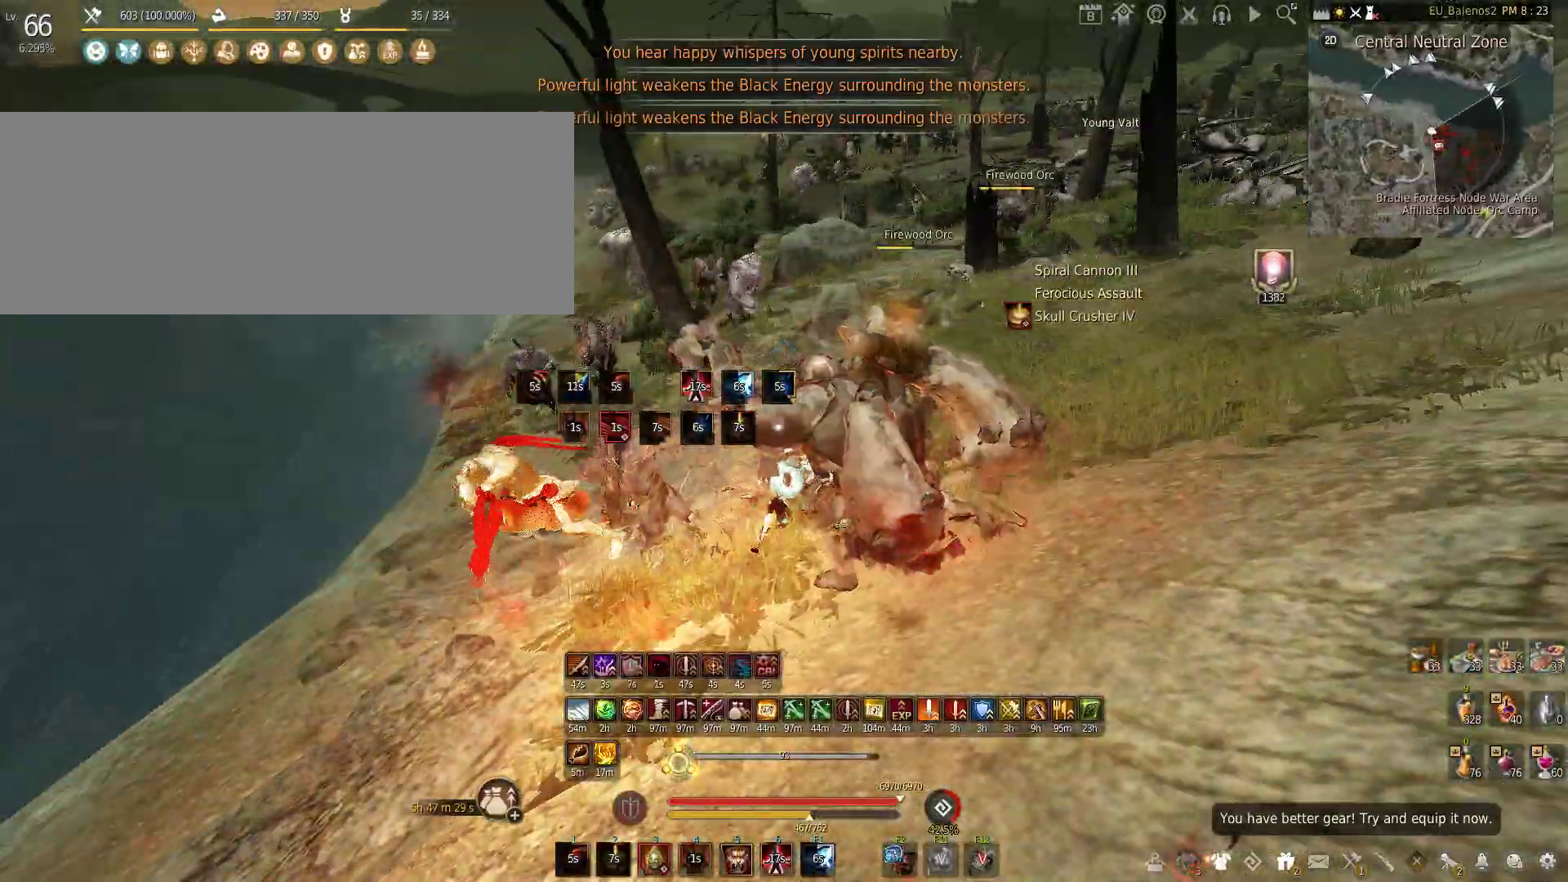
{"keys": ["w"], "mouse": [], "events": []}
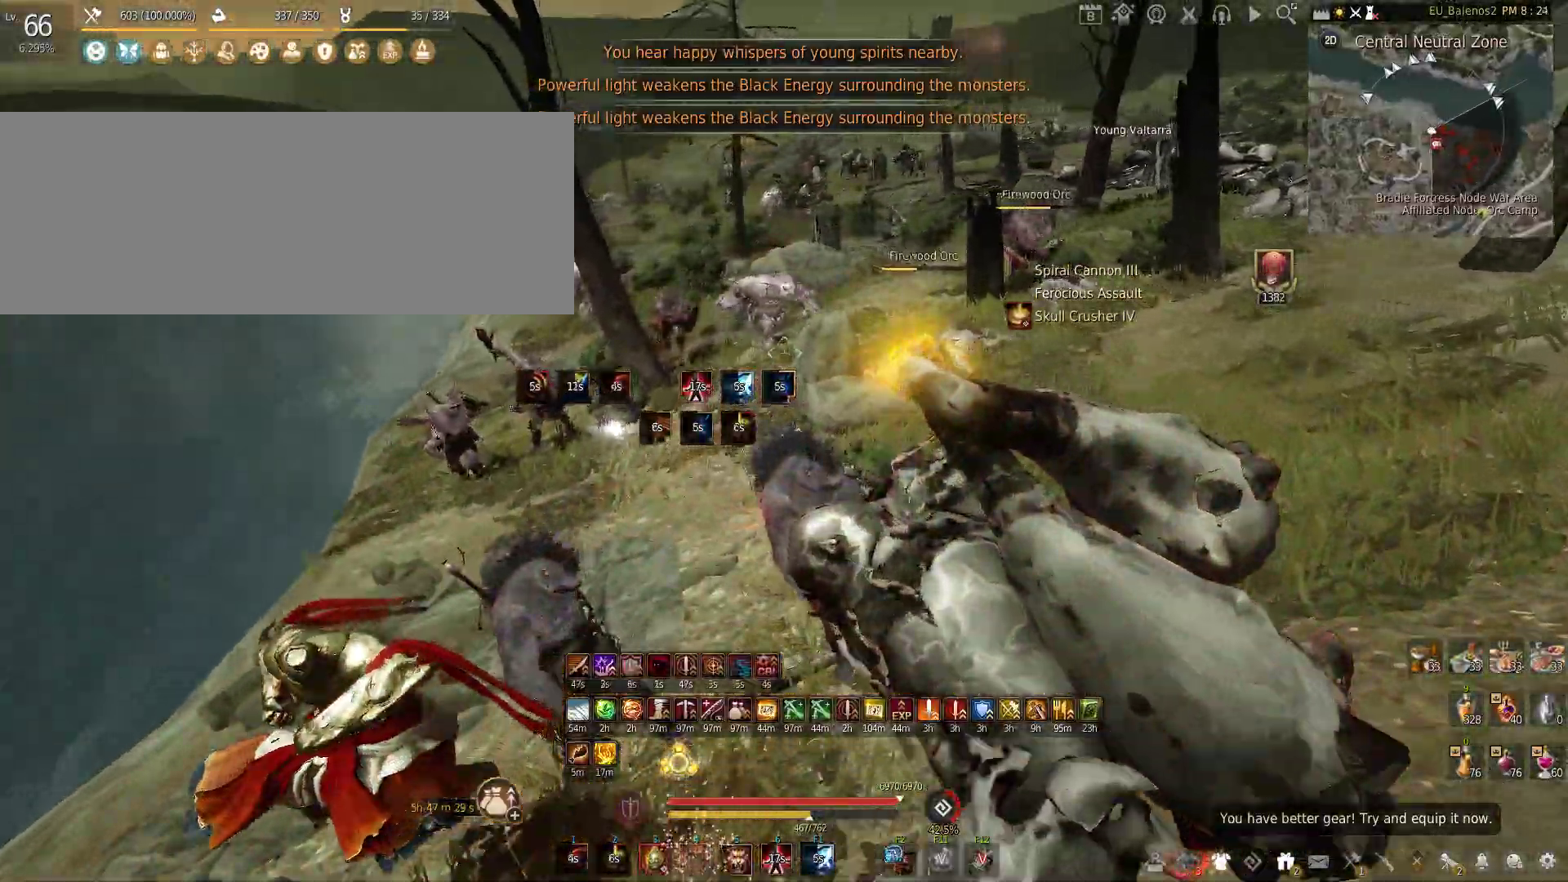
{"keys": ["f", "w"], "mouse": [], "events": [[283, "mouse_left", "down"], [383, "mouse_left", "up"], [417, "f", "down"]]}
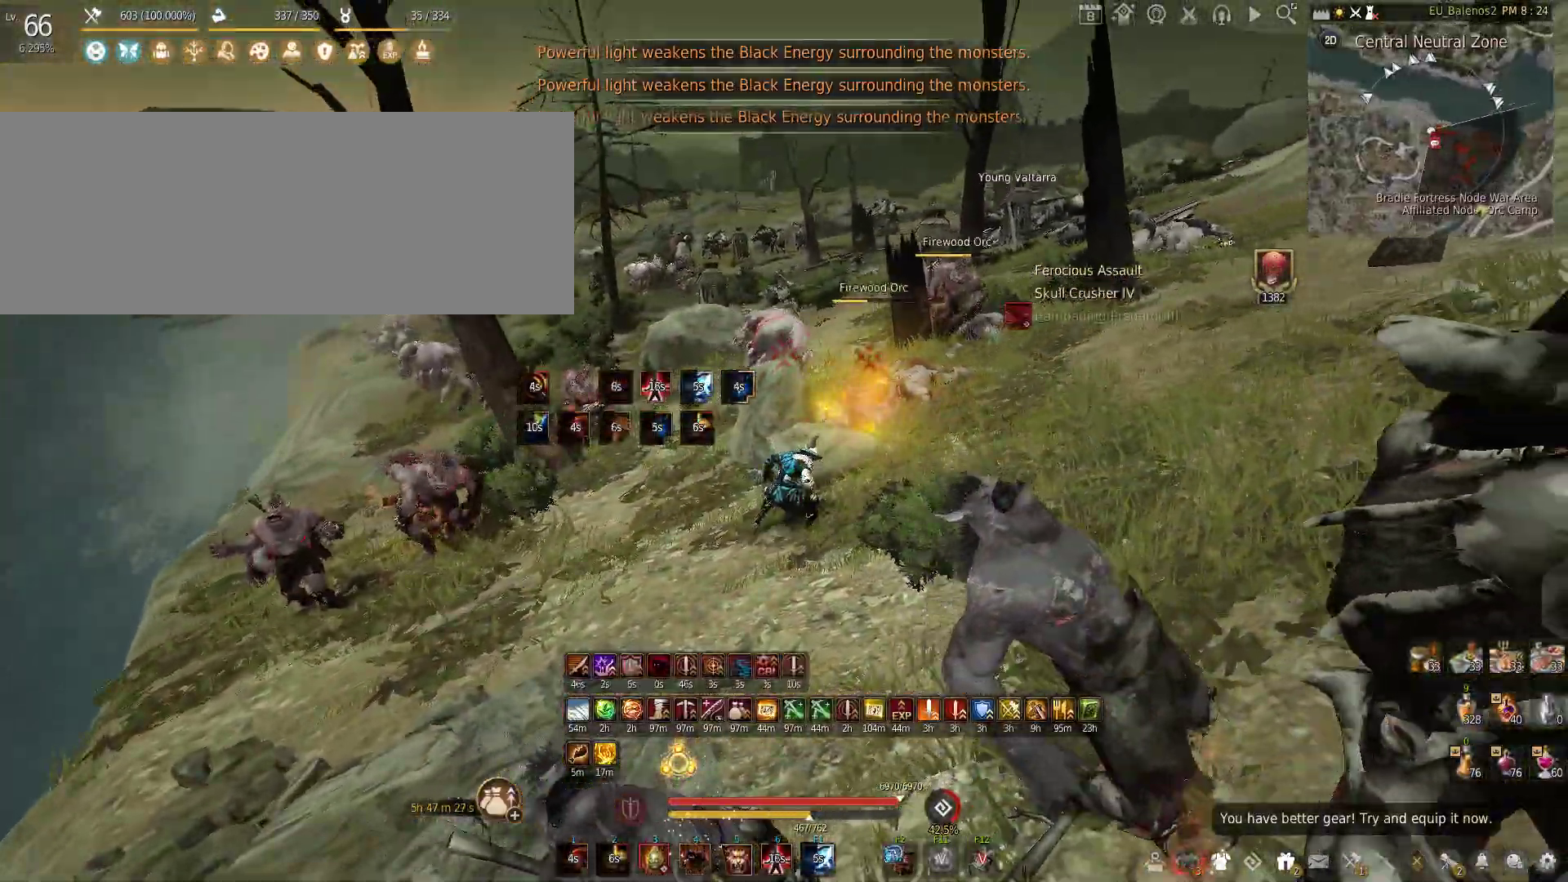
{"keys": [], "mouse": ["left"], "events": [[217, "f", "up"], [250, "w", "up"], [333, "mouse_left", "down"]]}
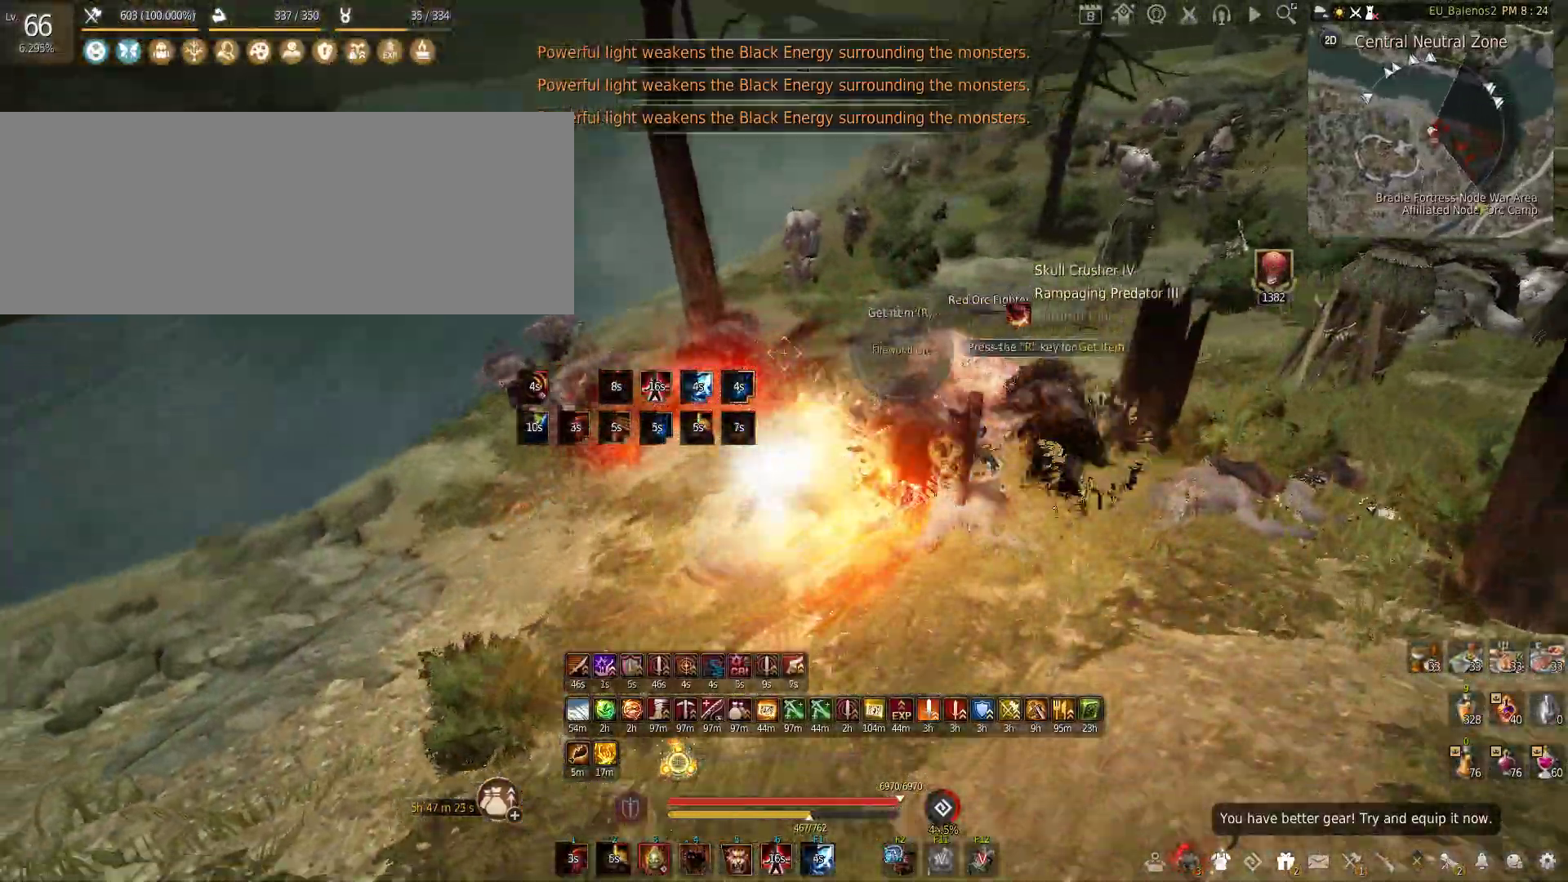
{"keys": ["w"], "mouse": [], "events": [[283, "mouse_left", "up"], [367, "w", "down"]]}
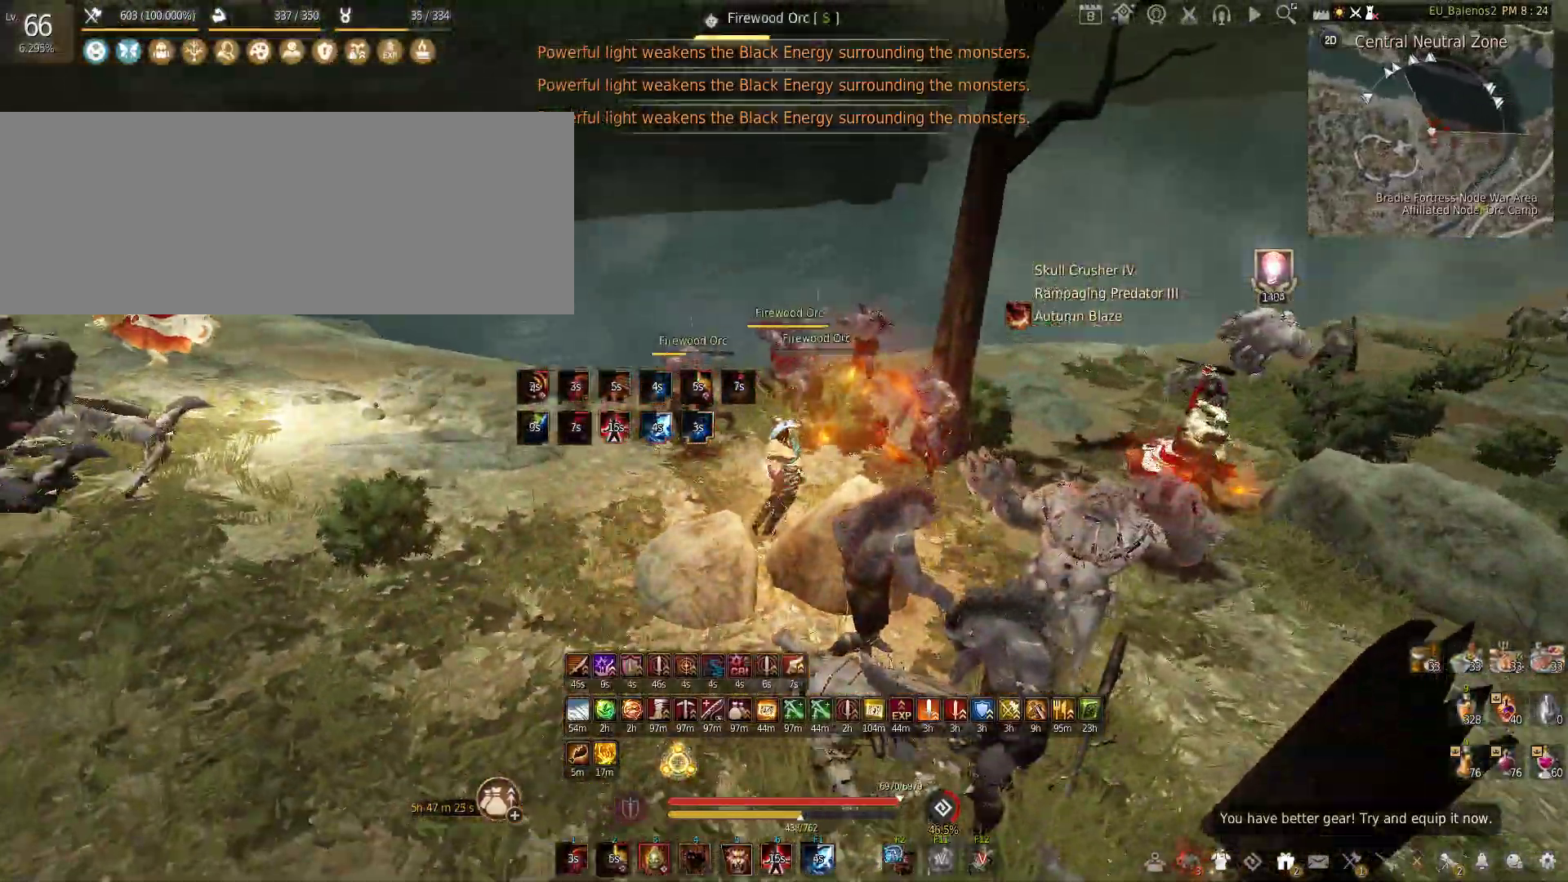
{"keys": ["w"], "mouse": [], "events": []}
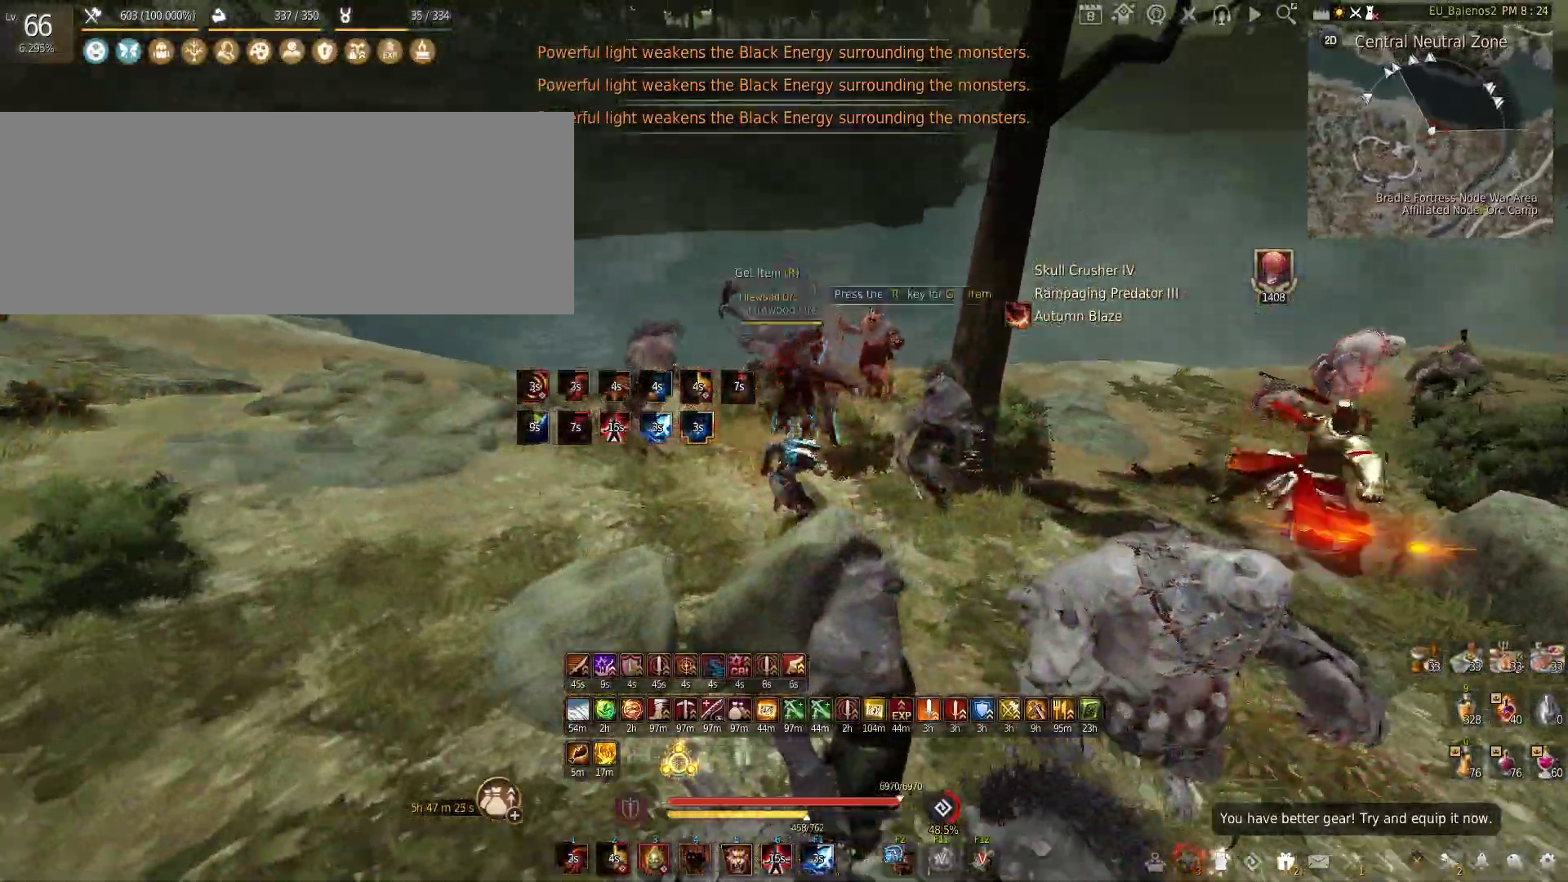
{"keys": ["f"], "mouse": [], "events": [[250, "f", "down"], [500, "w", "up"]]}
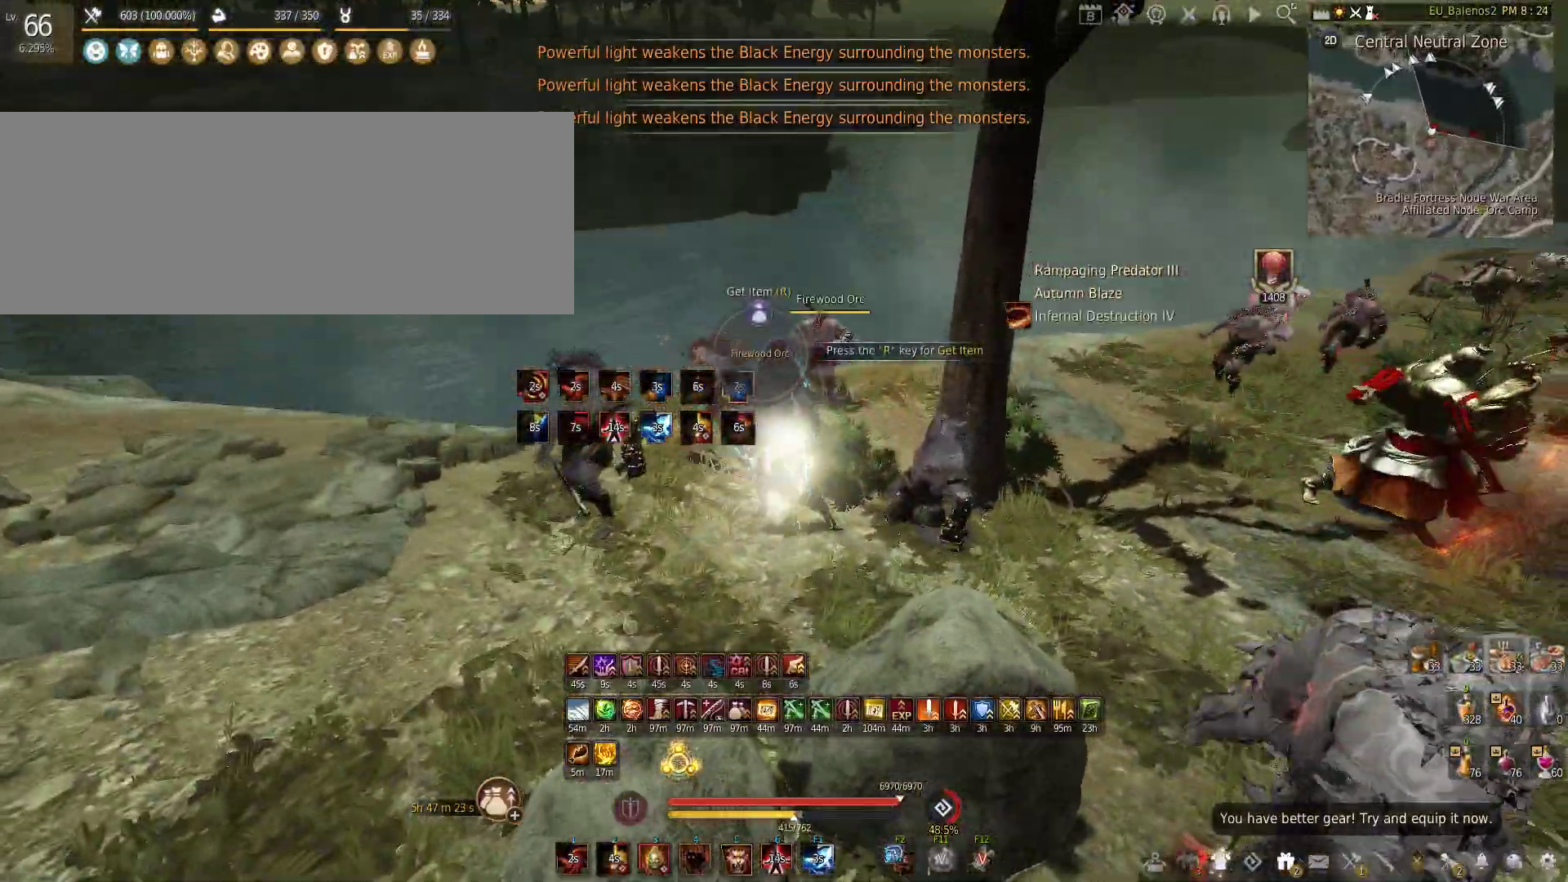
{"keys": [], "mouse": [], "events": [[67, "f", "up"]]}
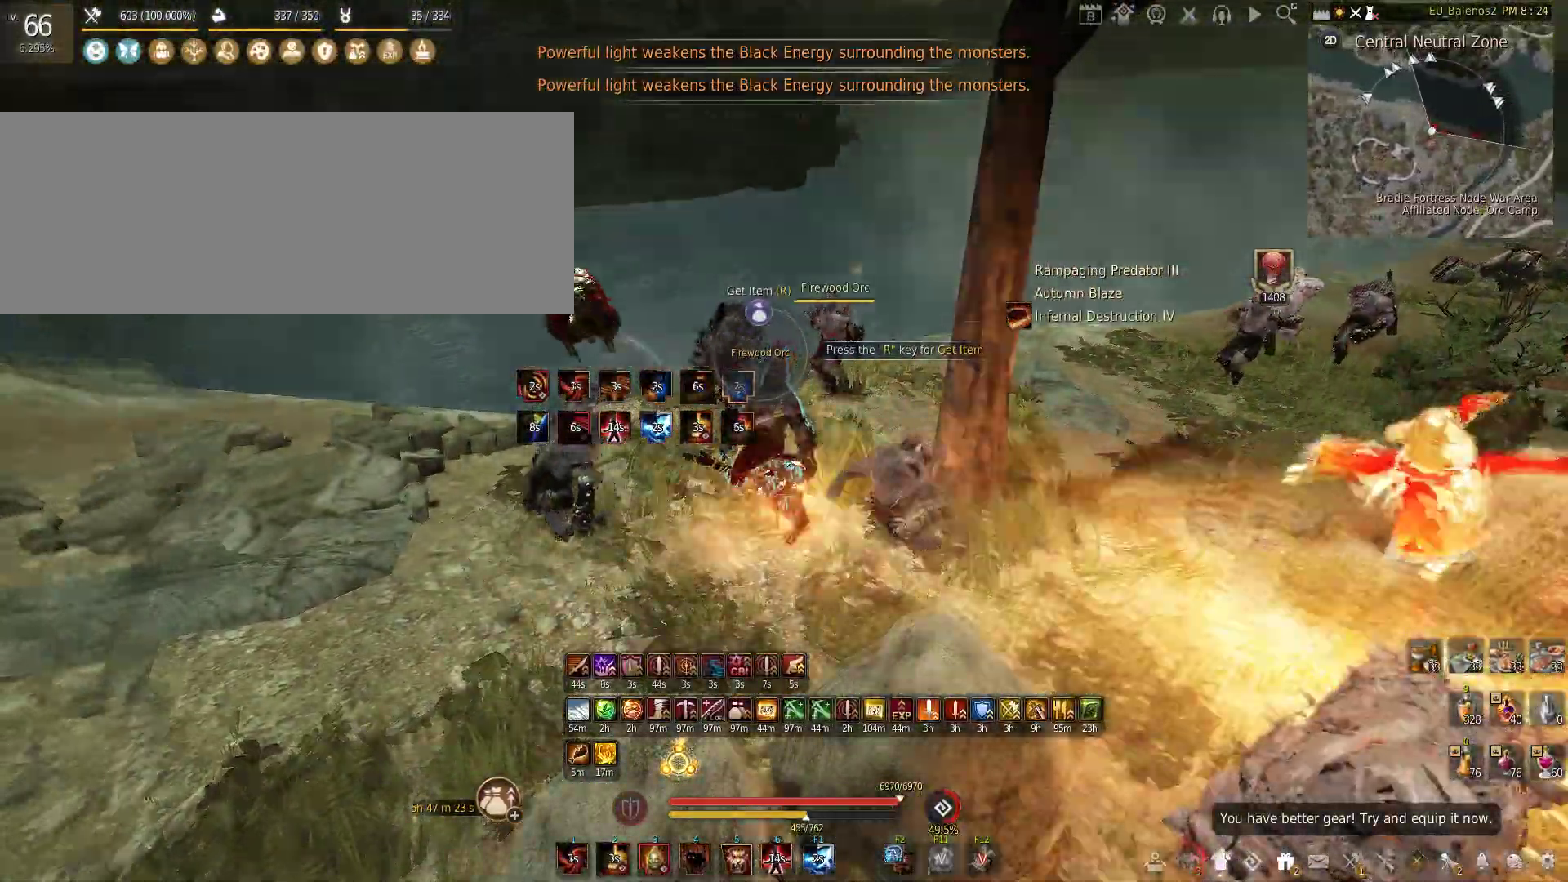
{"keys": ["w"], "mouse": [], "events": [[67, "shift", "down"], [67, "z", "down"], [400, "shift", "up"], [417, "z", "up"], [483, "w", "down"]]}
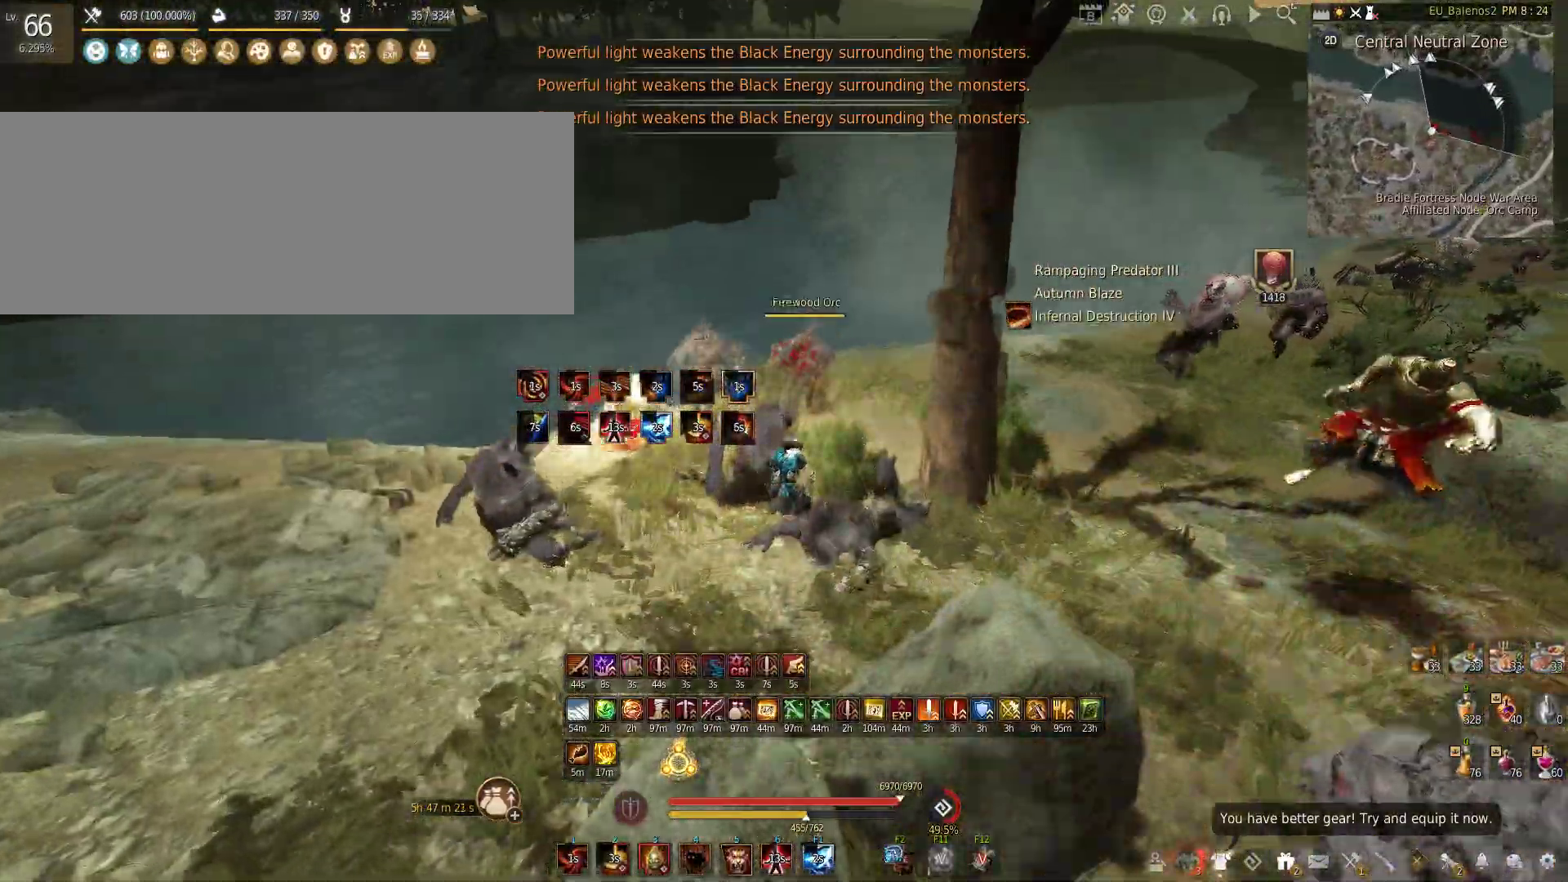
{"keys": ["s"], "mouse": [], "events": [[333, "w", "up"], [433, "s", "down"]]}
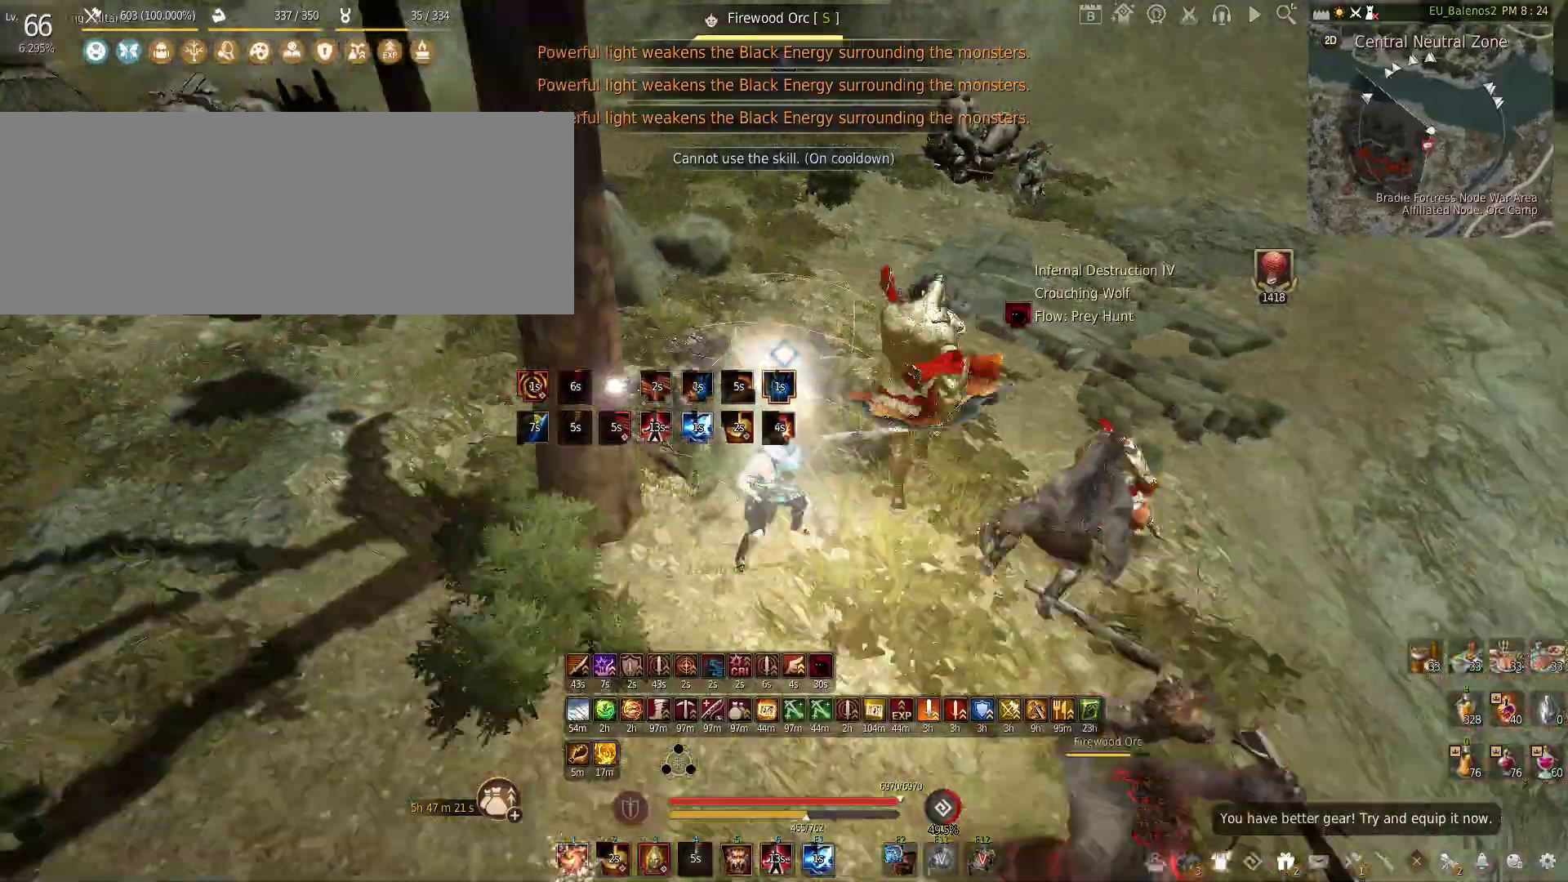
{"keys": [], "mouse": [], "events": [[50, "s", "up"]]}
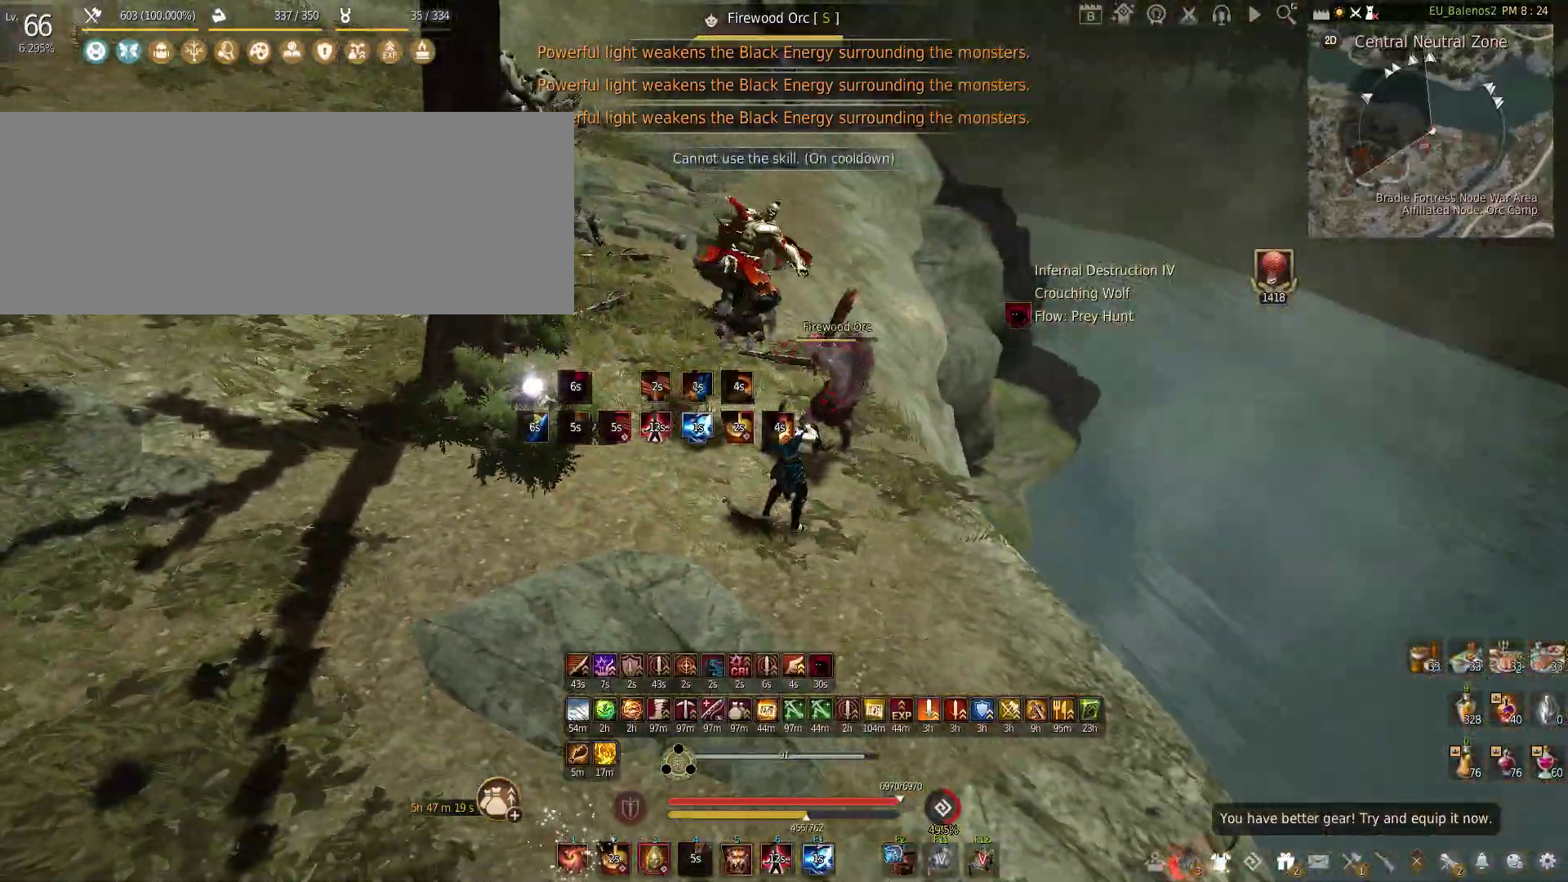
{"keys": [], "mouse": [], "events": [[217, "s", "down"], [483, "s", "up"]]}
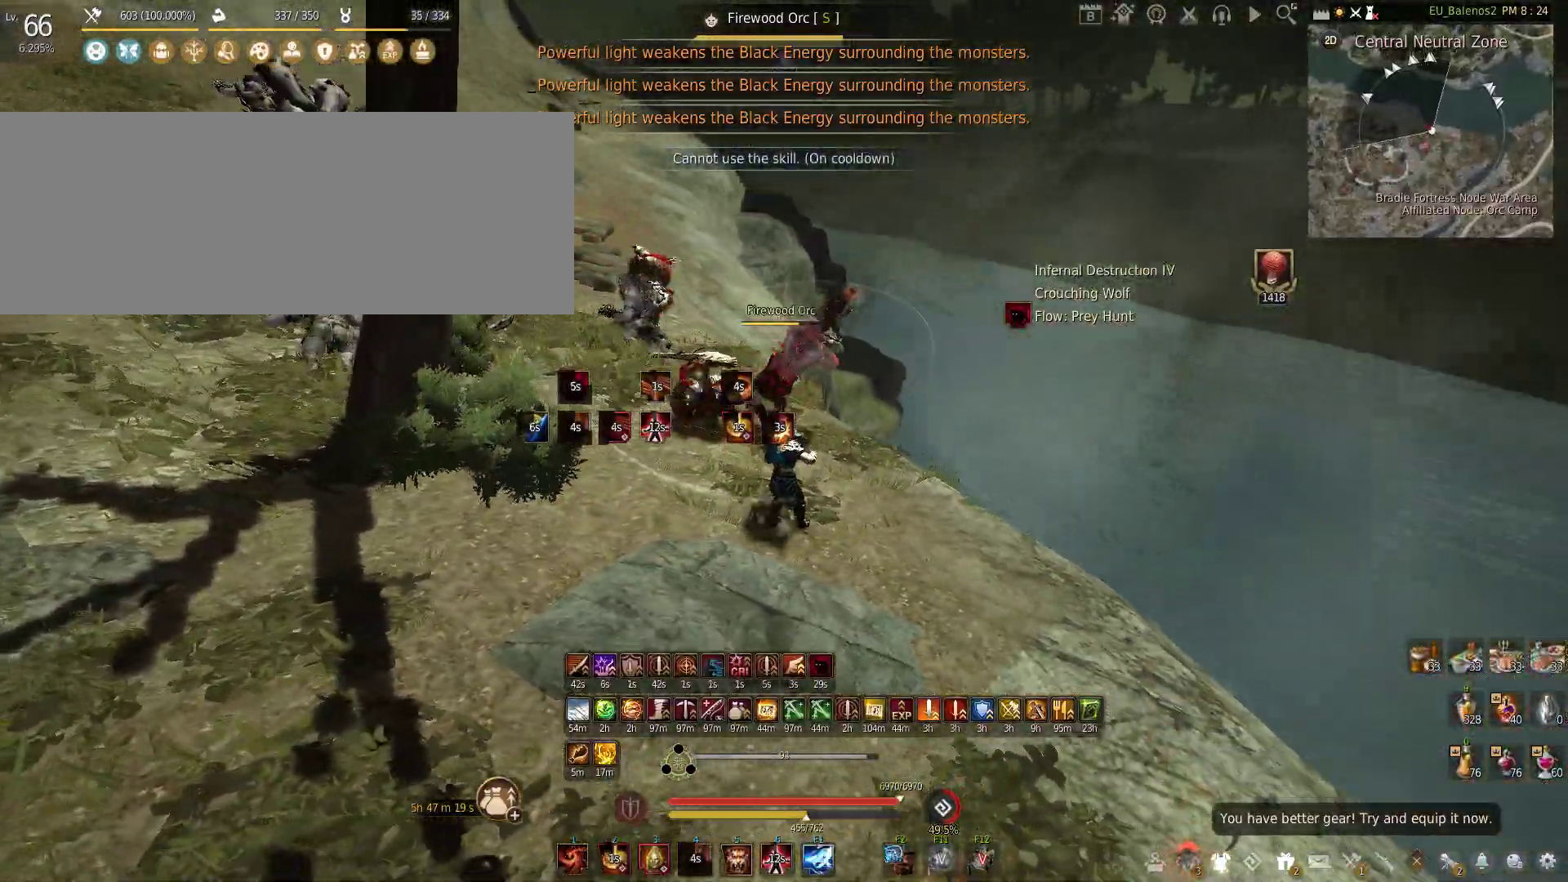
{"keys": [], "mouse": [], "events": []}
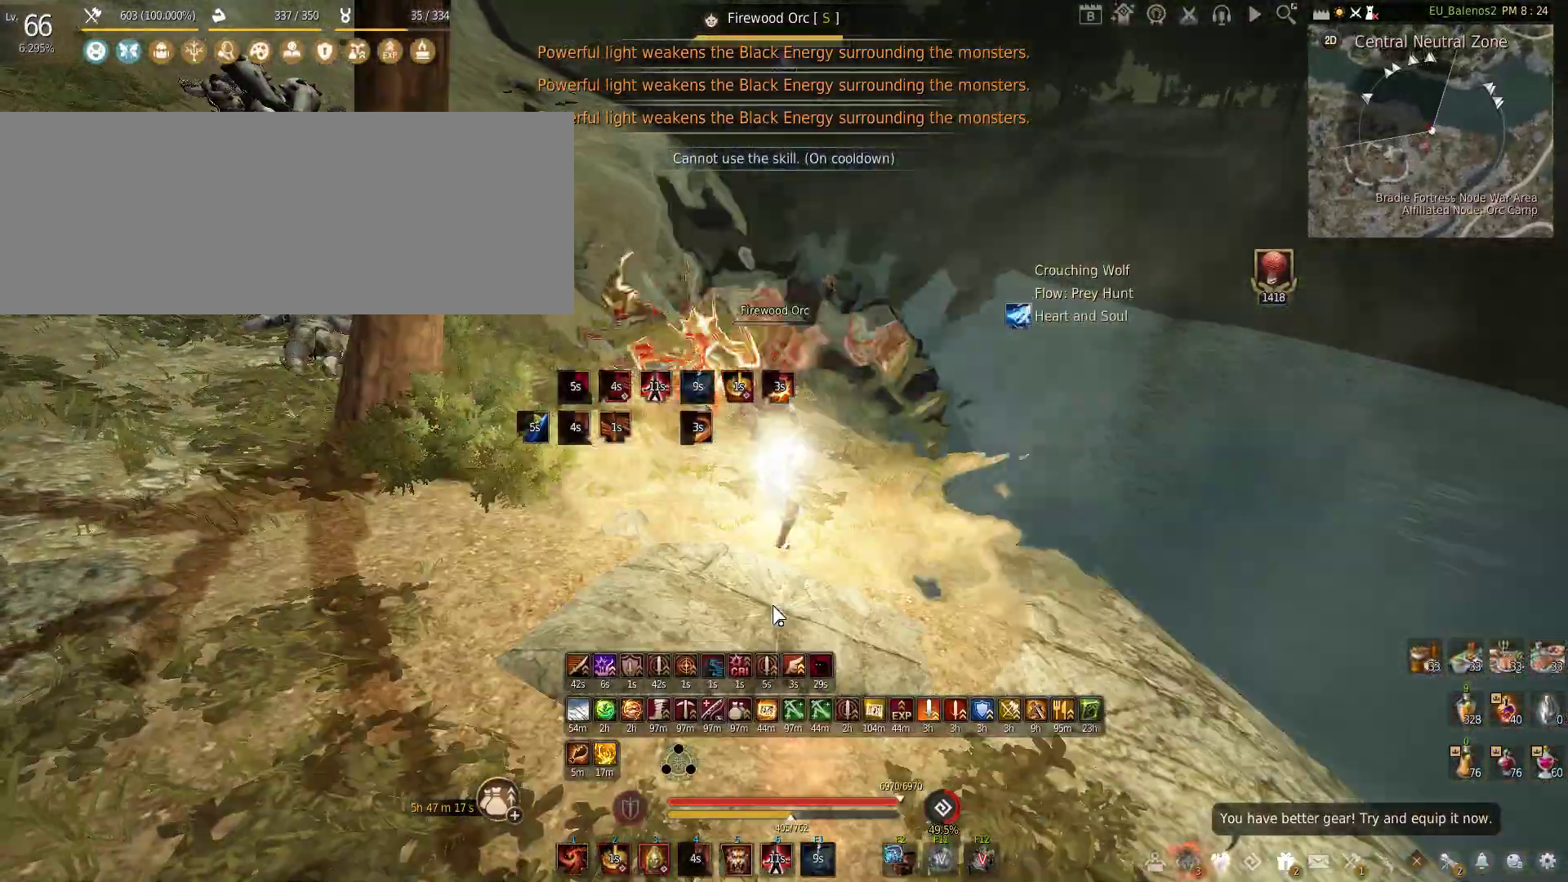
{"keys": ["s"], "mouse": [], "events": [[133, "mouse_left", "down"], [233, "mouse_left", "up"], [350, "w", "down"], [433, "s", "down"], [467, "w", "up"]]}